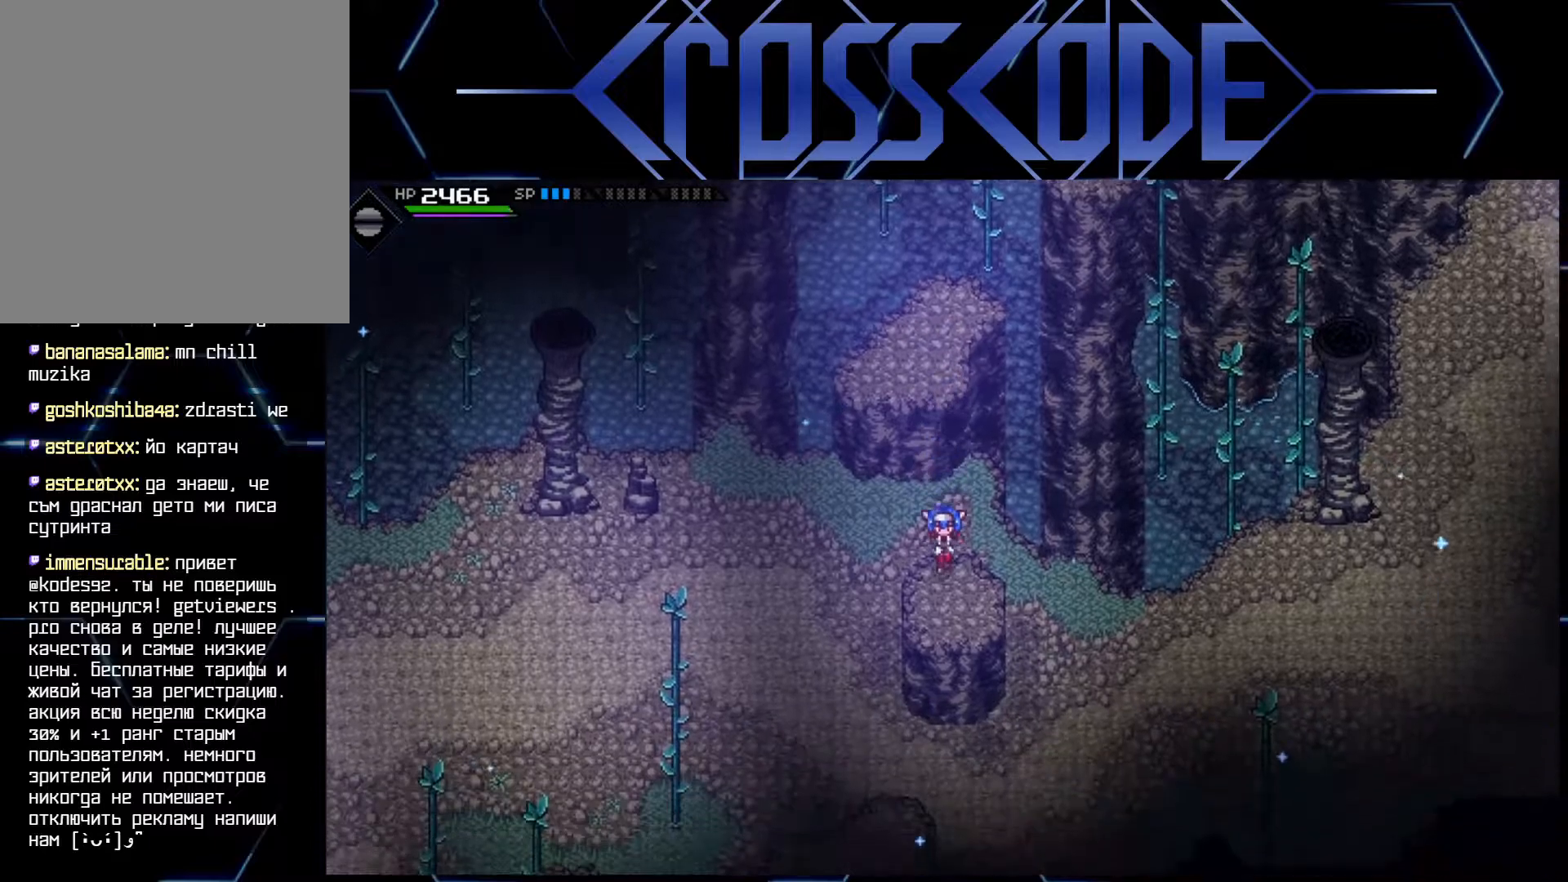
Gameplay with a controller (Xbox layout); each line is a JSON object with the inputs held at the frame after it. "events" lists button and stick changes between this image and that frame as [ms after this image, input, new state], when the widget could be followed in between.
{"buttons": [], "left_stick": "center", "right_stick": "down", "events": [[33, "left_stick", "center"], [367, "right_stick", "down"]]}
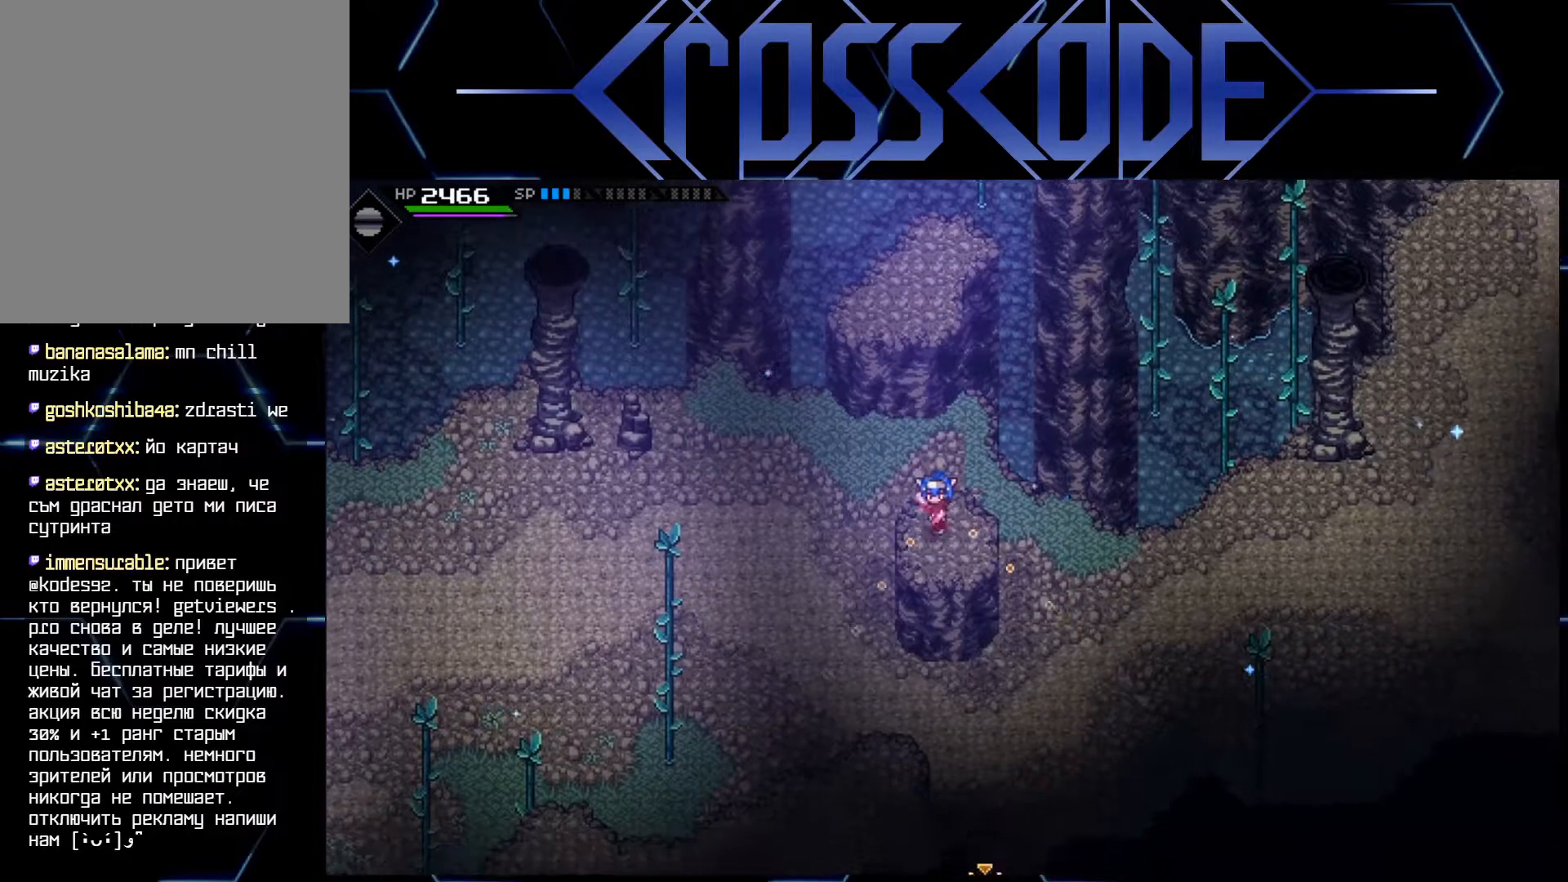
{"buttons": [], "left_stick": "down", "right_stick": "center", "events": [[183, "right_stick", "center"], [200, "left_stick", "down"]]}
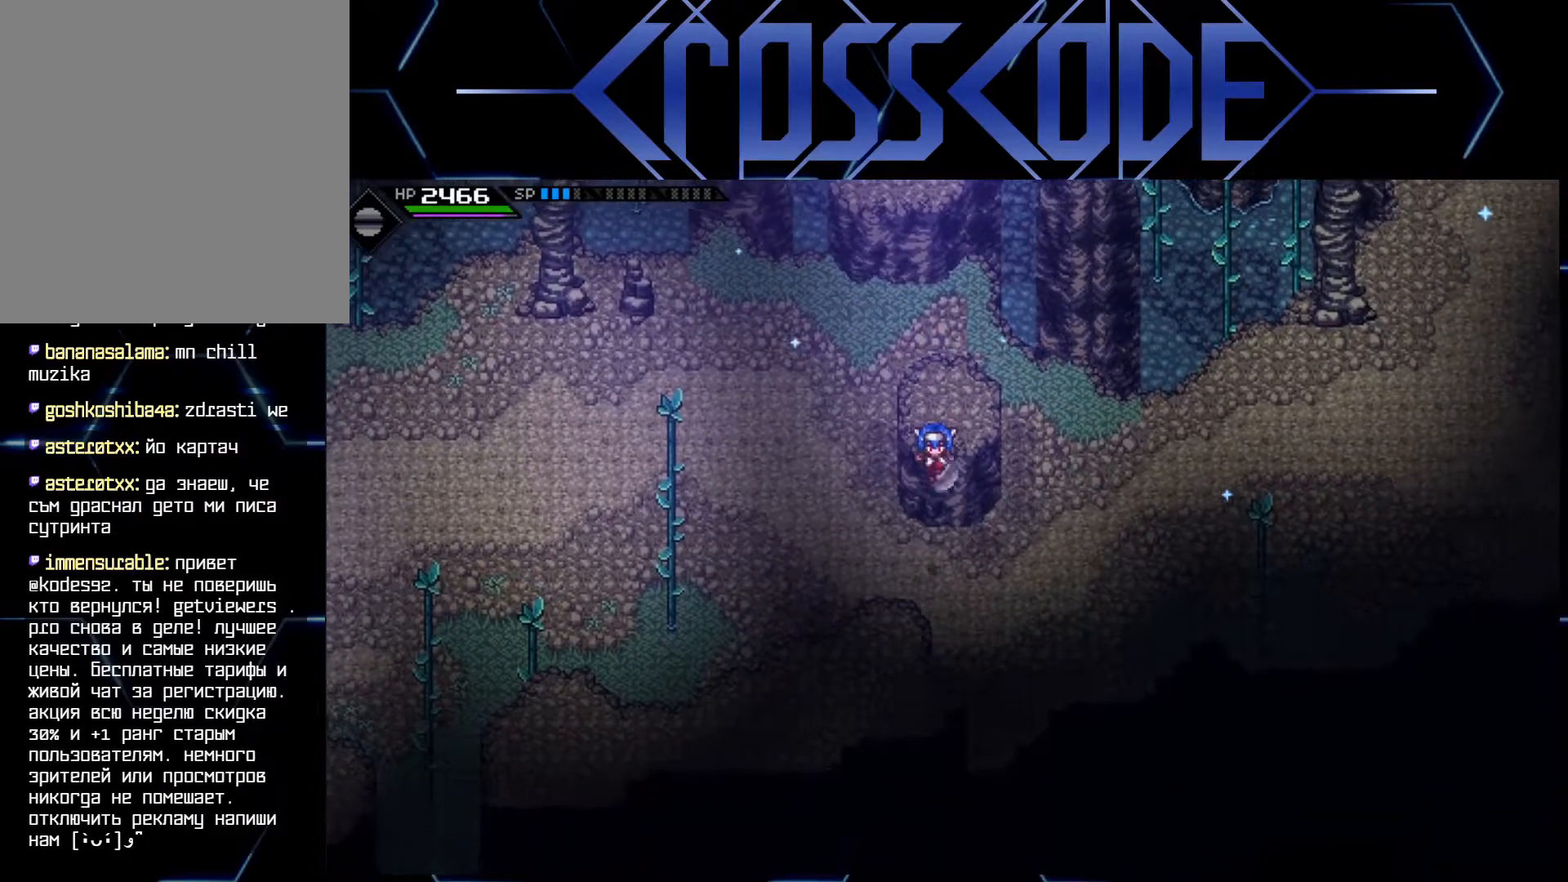
{"buttons": [], "left_stick": "down-left", "right_stick": "center", "events": [[367, "left_stick", "down-left"]]}
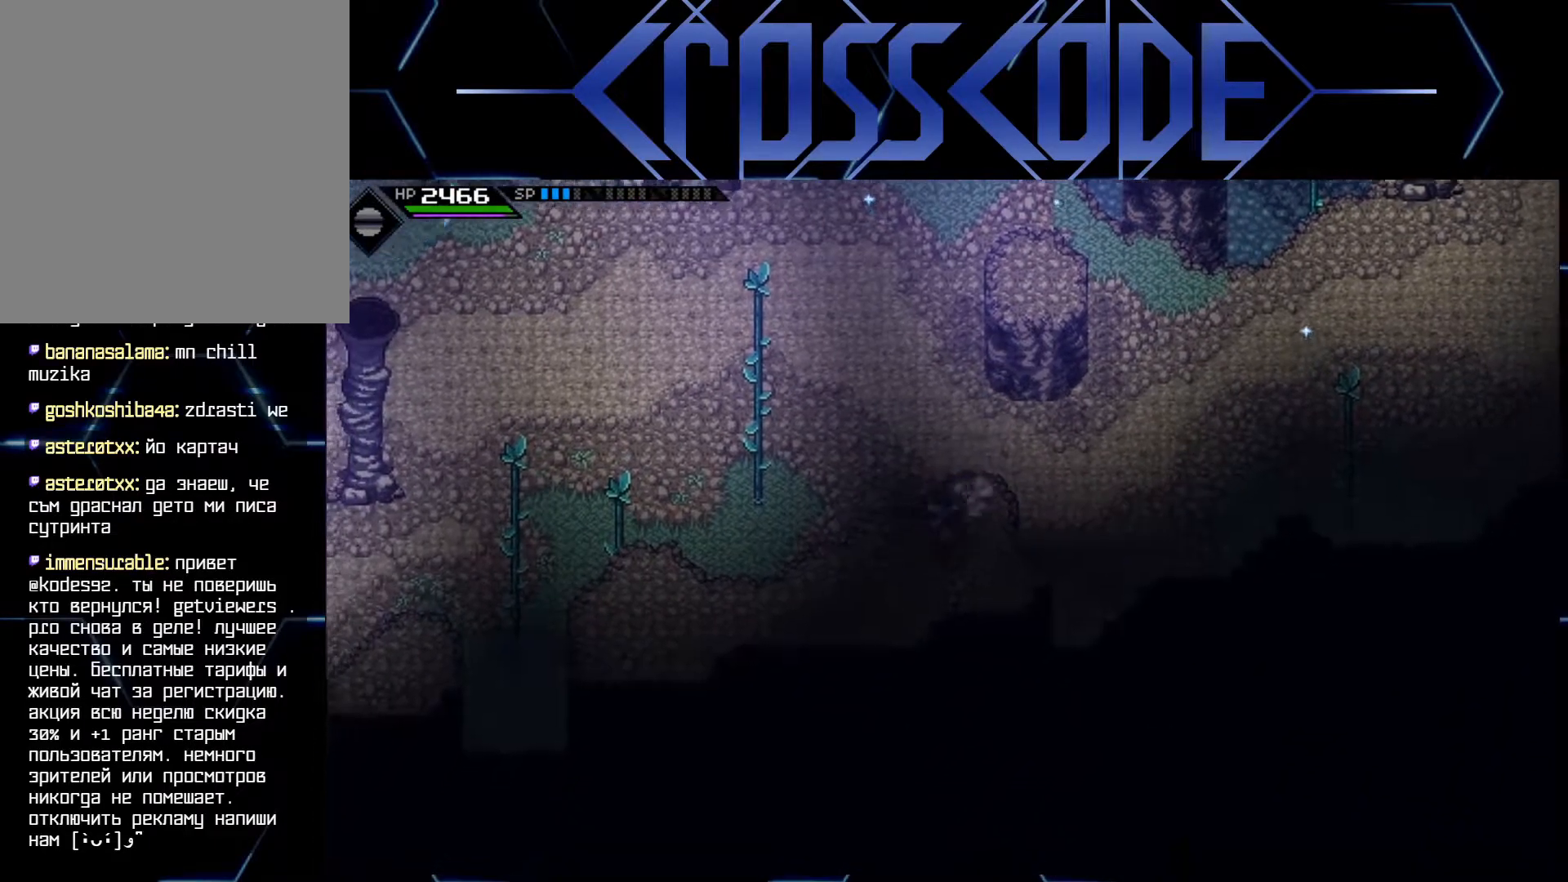
{"buttons": [], "left_stick": "left", "right_stick": "center", "events": [[383, "left_stick", "left"]]}
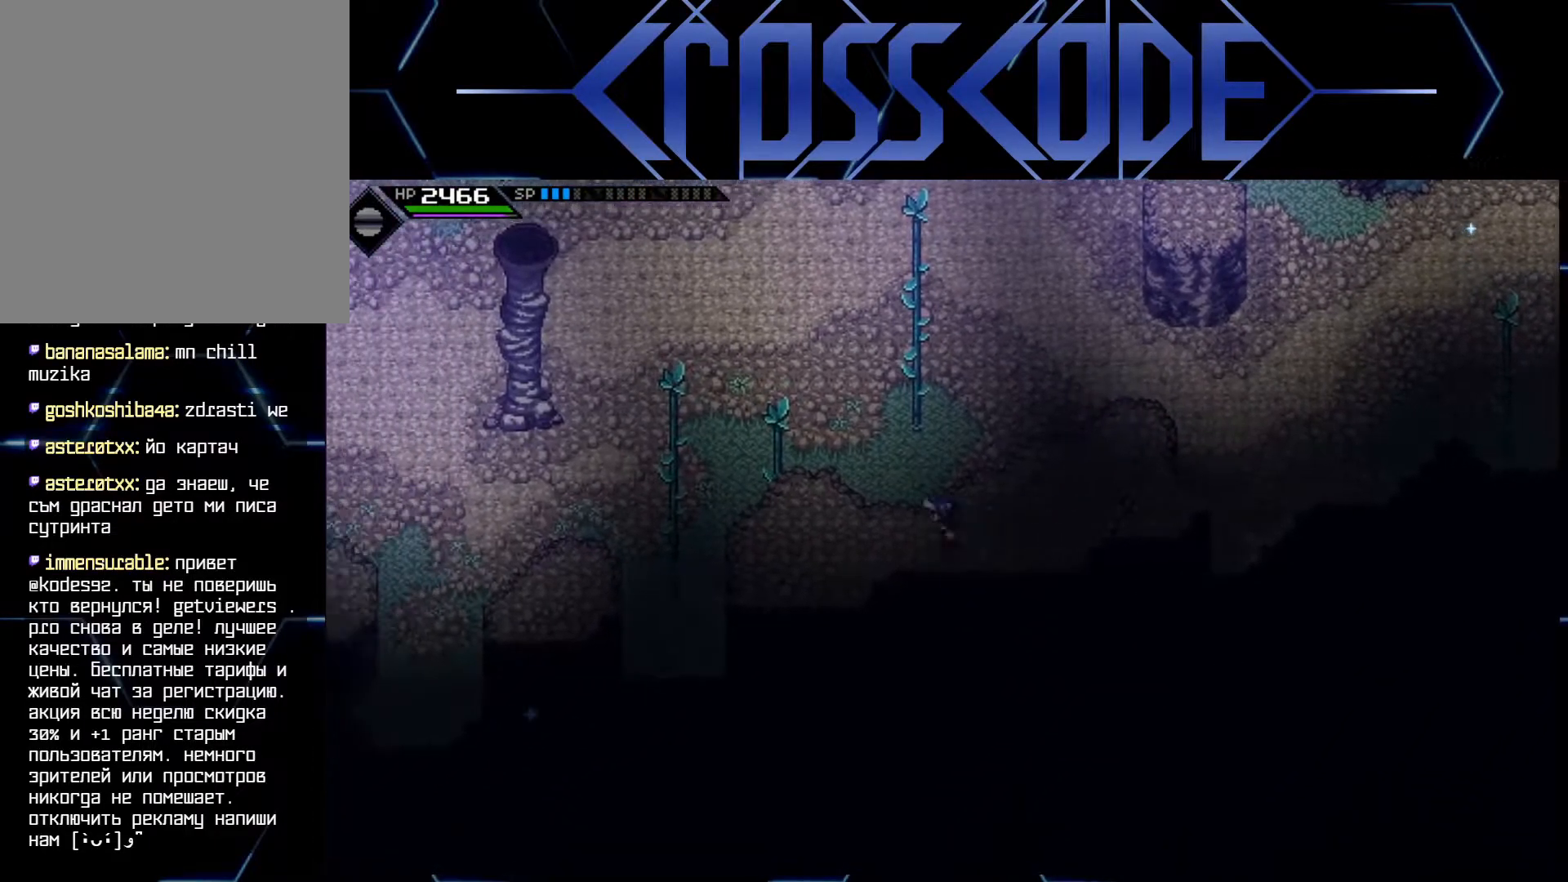
{"buttons": [], "left_stick": "left", "right_stick": "center", "events": []}
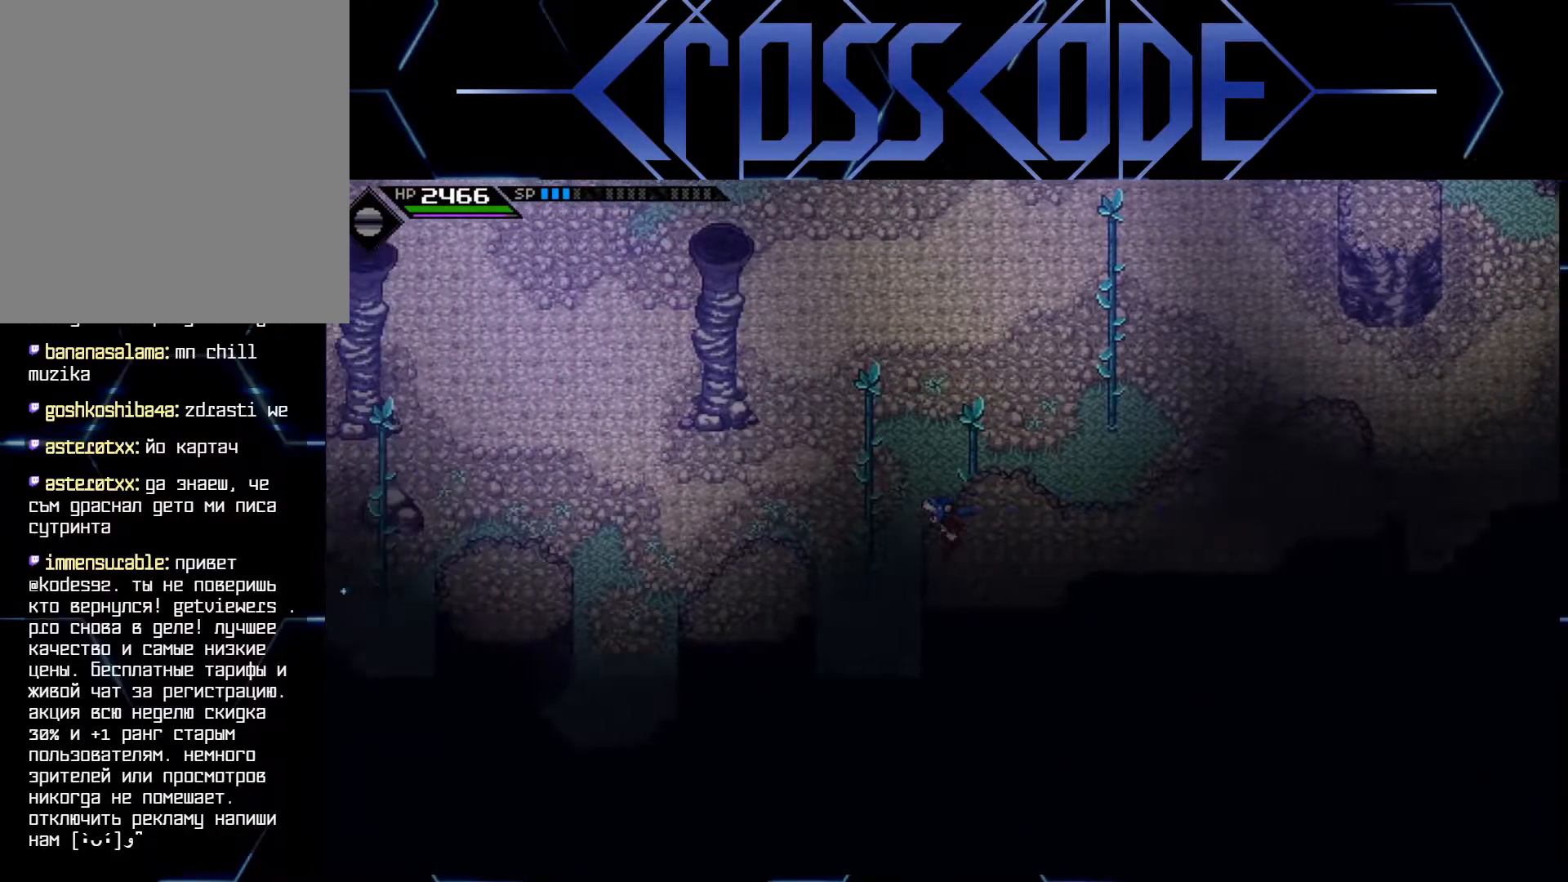
{"buttons": [], "left_stick": "center", "right_stick": "center", "events": [[483, "left_stick", "center"]]}
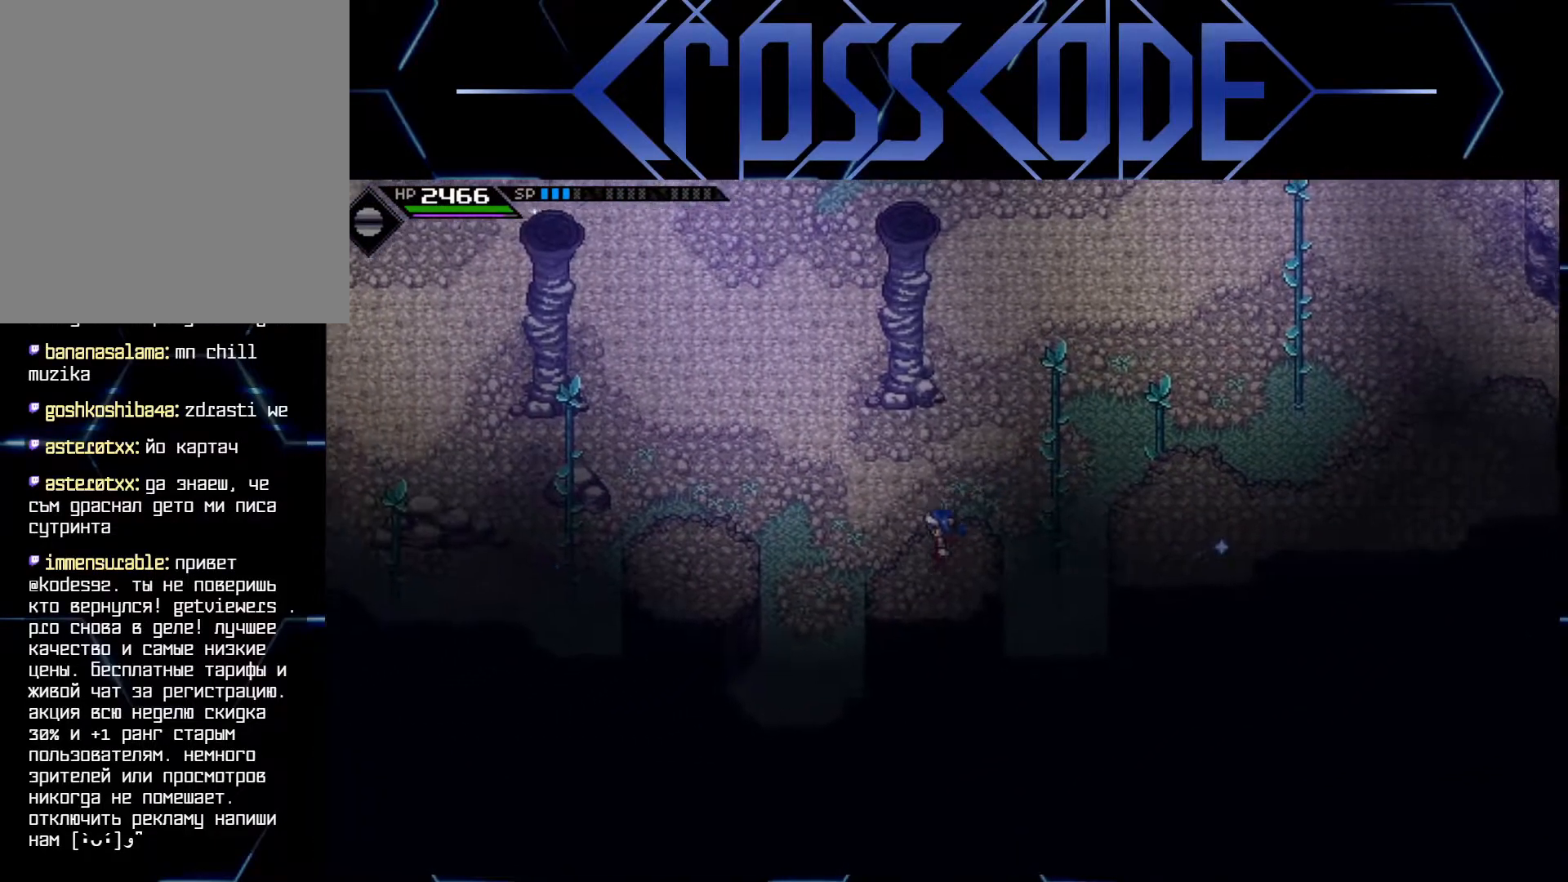
{"buttons": [], "left_stick": "left", "right_stick": "center", "events": [[233, "left_stick", "left"]]}
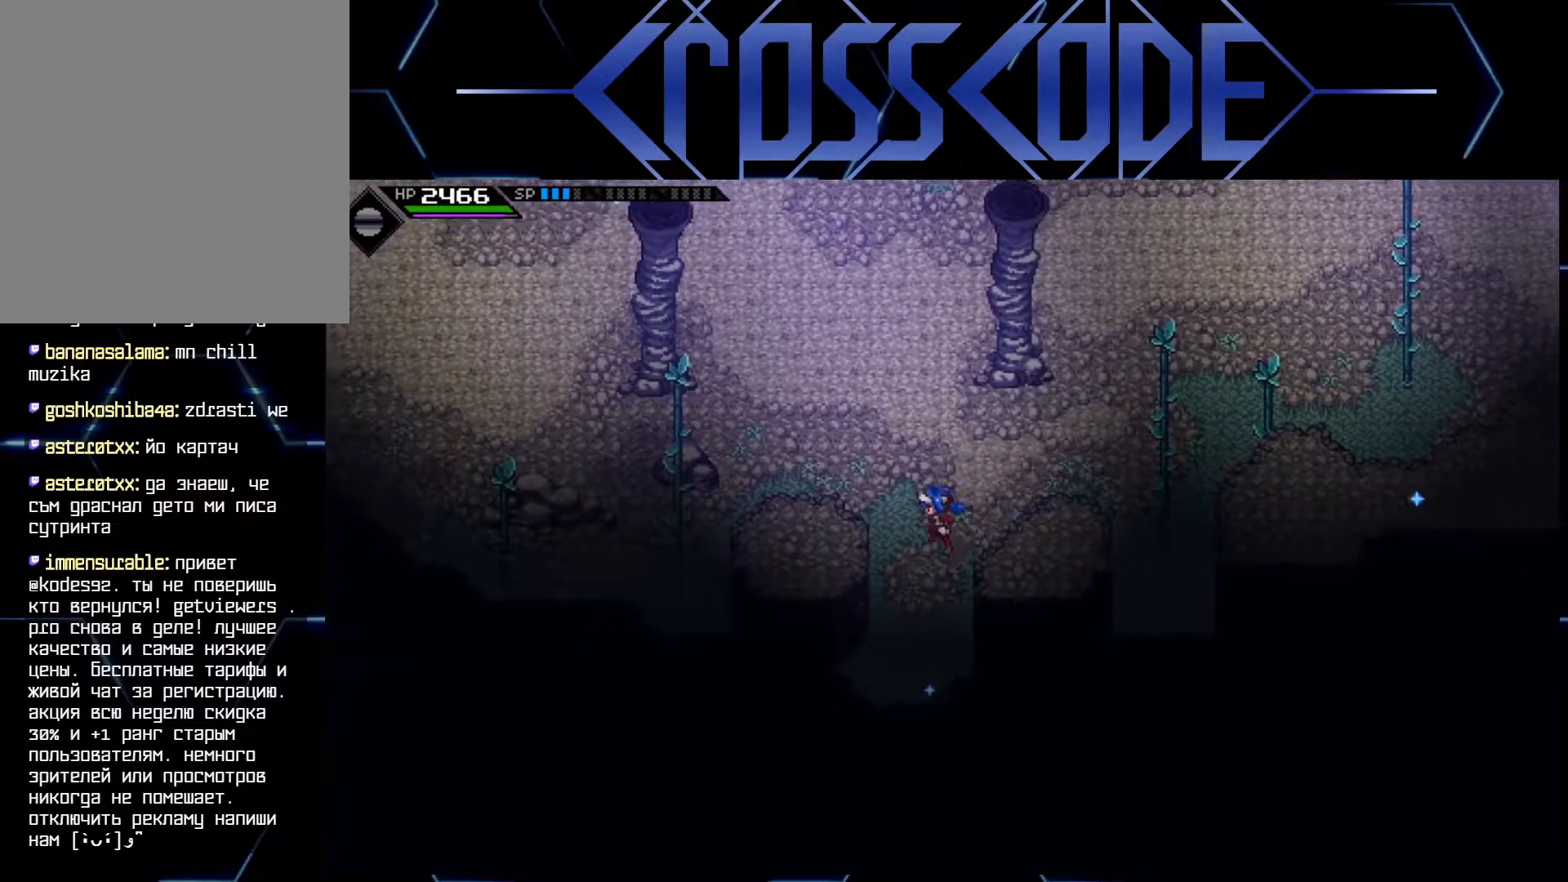
{"buttons": [], "left_stick": "center", "right_stick": "center", "events": [[267, "left_stick", "center"]]}
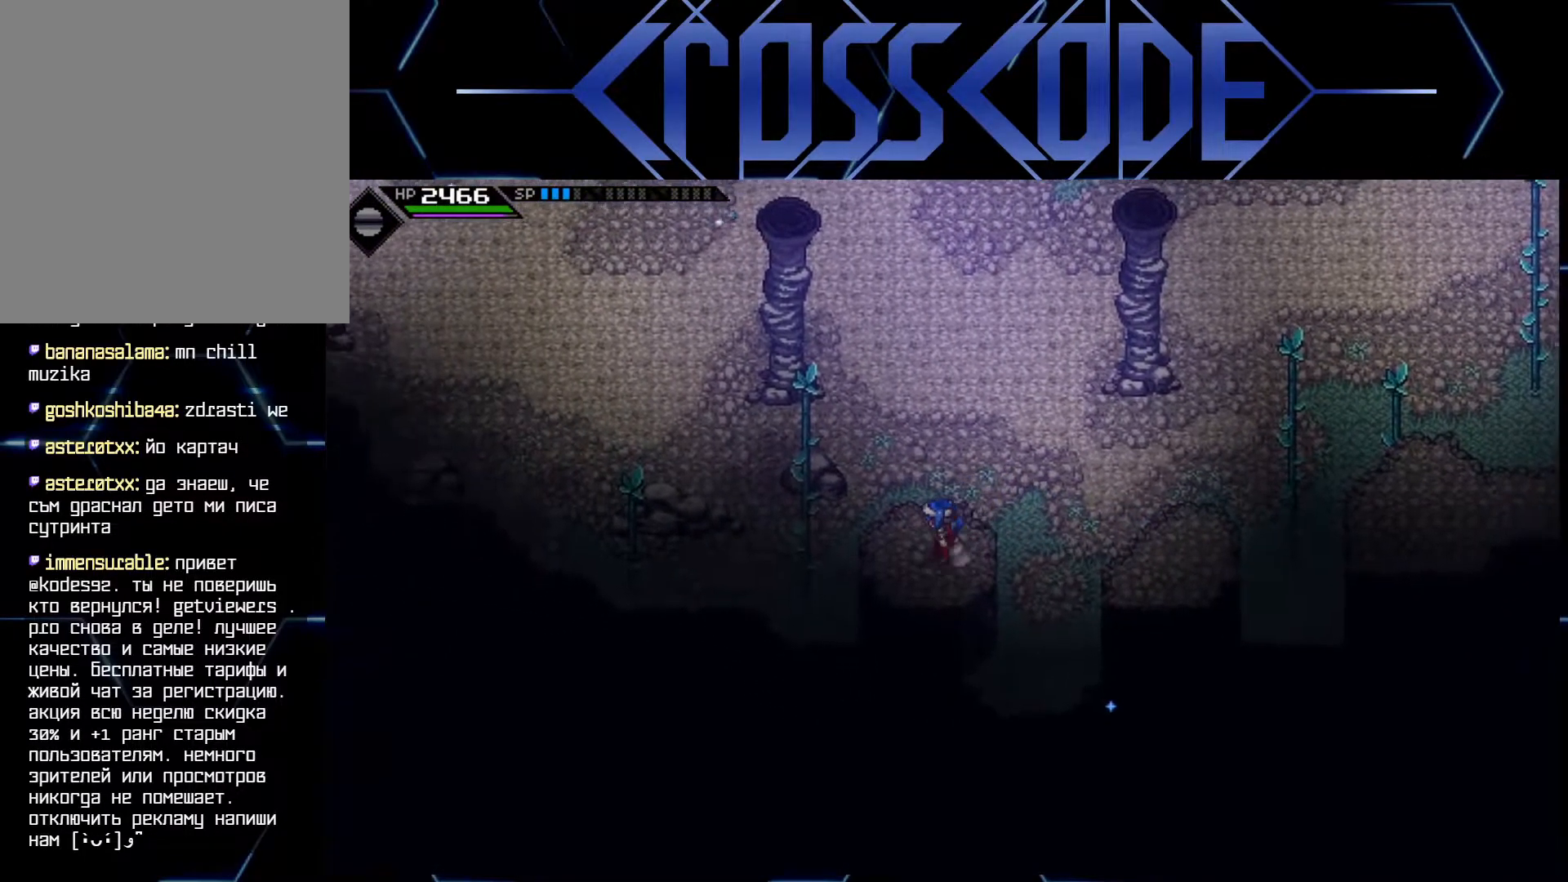
{"buttons": [], "left_stick": "center", "right_stick": "up-left", "events": [[167, "left_stick", "up-left"], [250, "left_stick", "center"], [400, "right_stick", "up-left"]]}
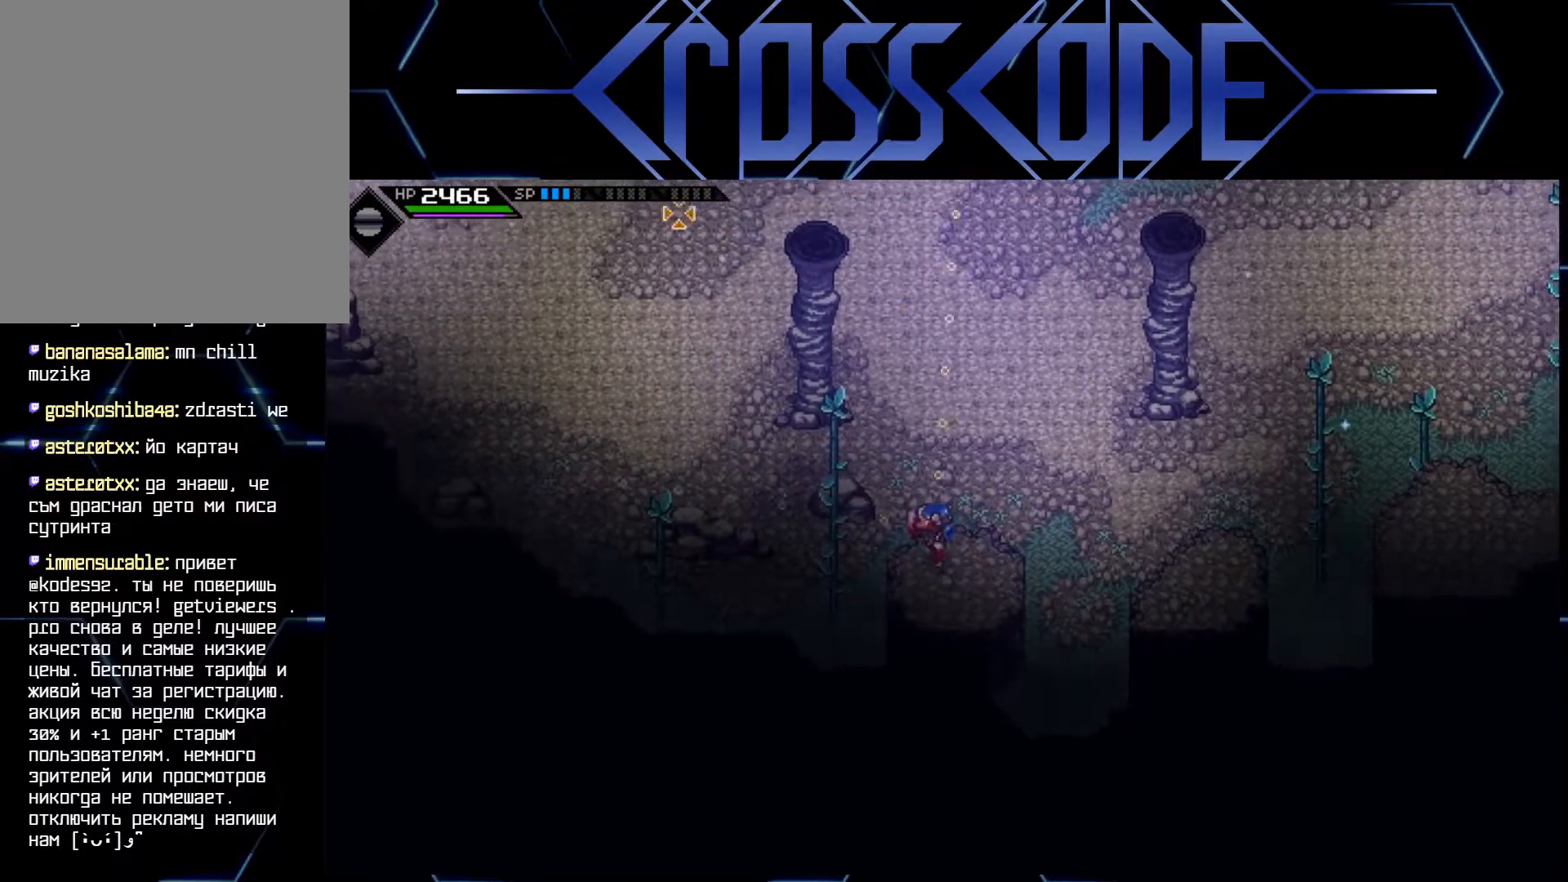
{"buttons": [], "left_stick": "center", "right_stick": "up-left", "events": []}
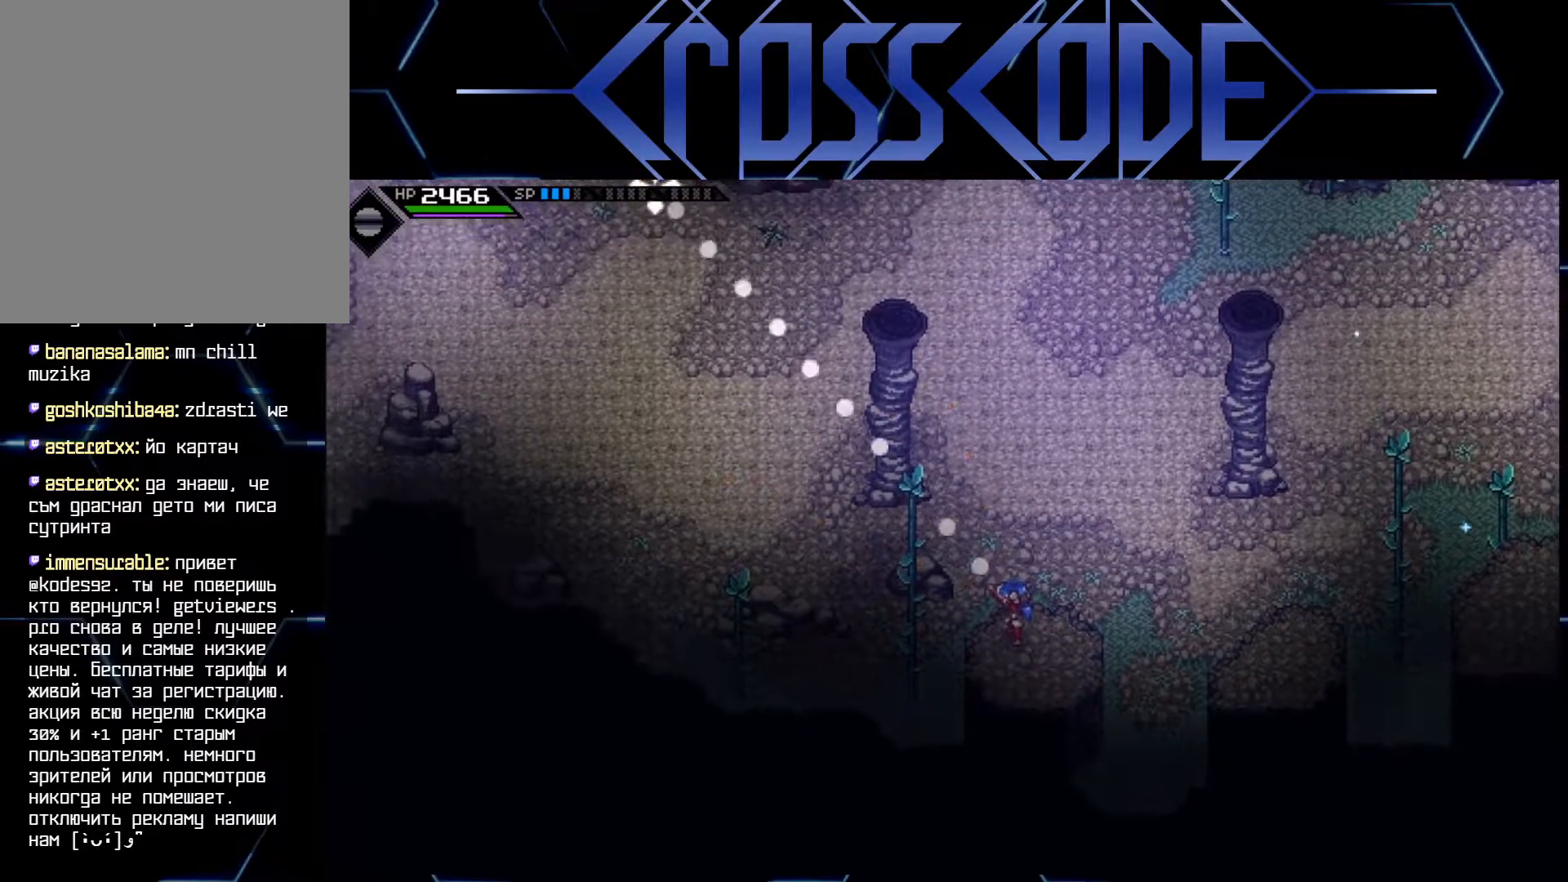
{"buttons": [], "left_stick": "center", "right_stick": "up", "events": [[183, "right_stick", "up"]]}
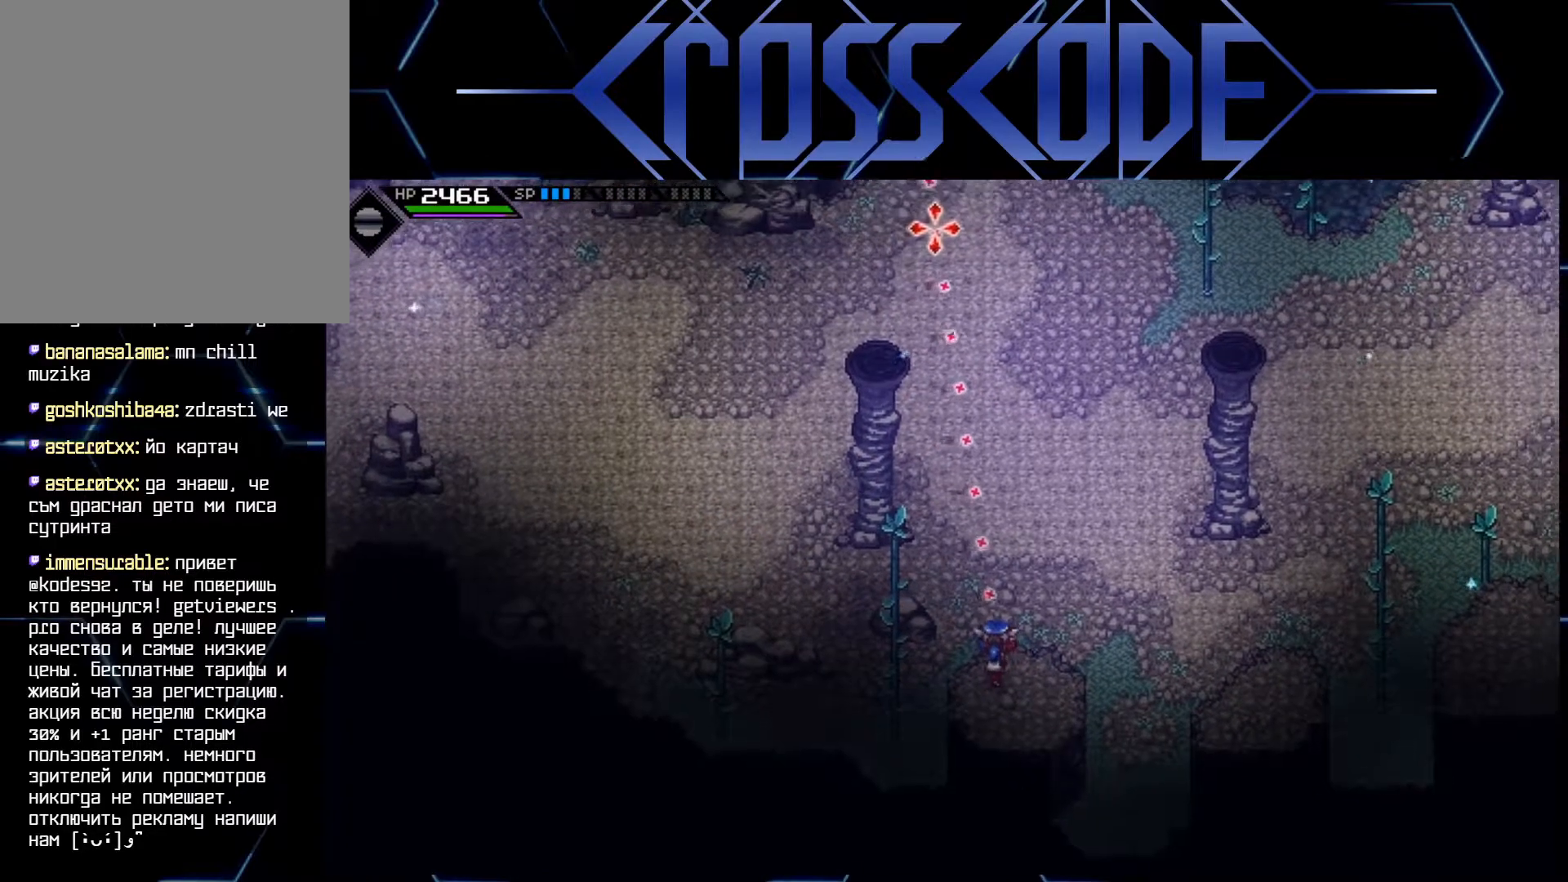
{"buttons": ["R1"], "left_stick": "center", "right_stick": "up", "events": [[467, "R1", "down"]]}
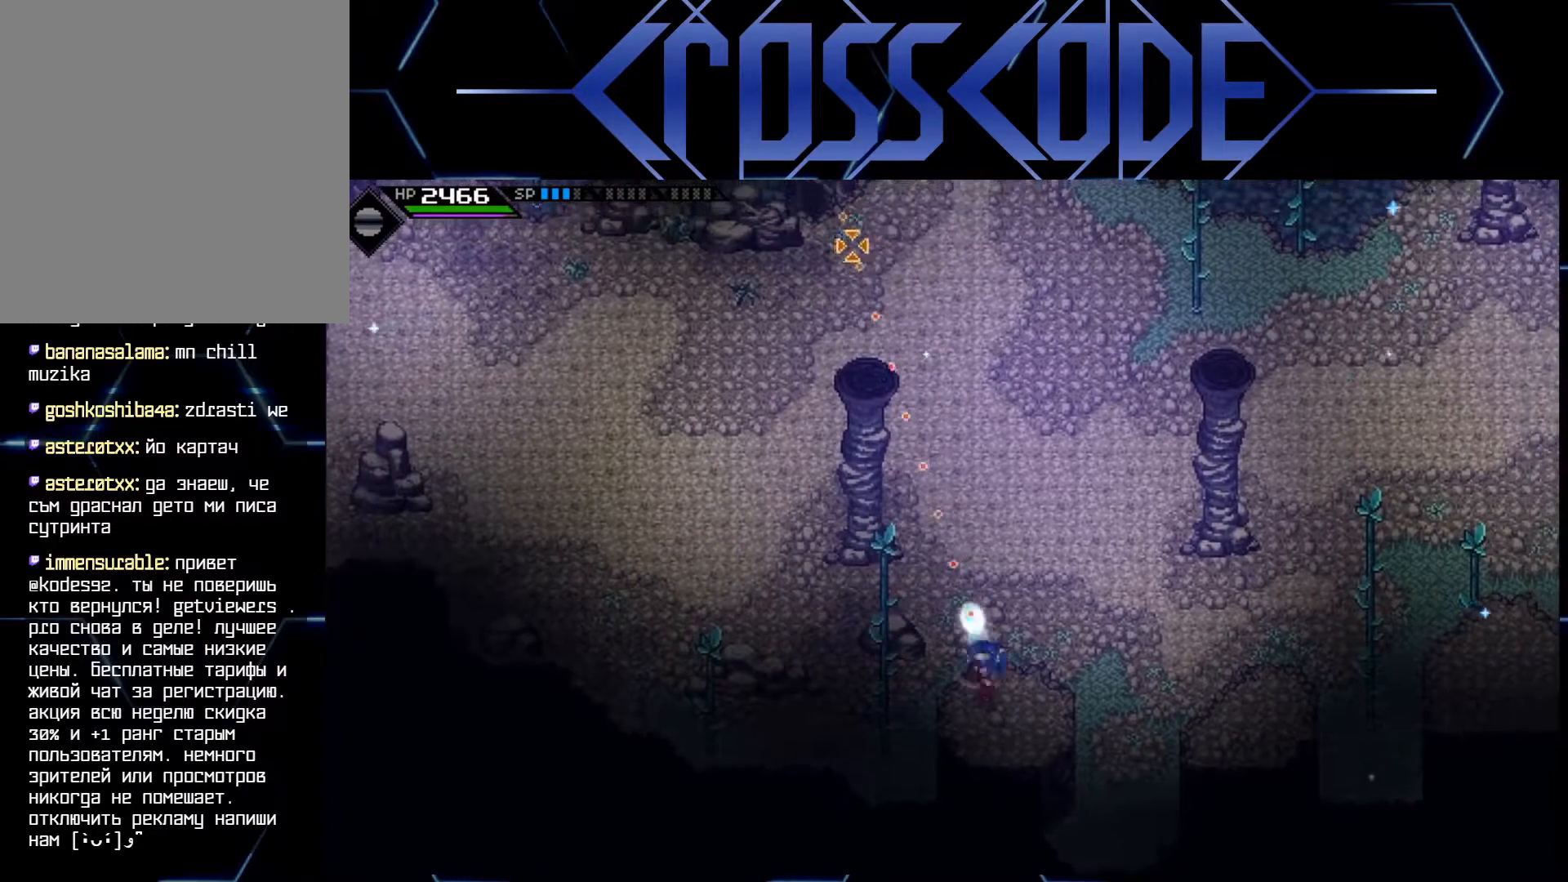
{"buttons": [], "left_stick": "center", "right_stick": "up-left", "events": [[67, "R1", "up"], [233, "right_stick", "up-left"]]}
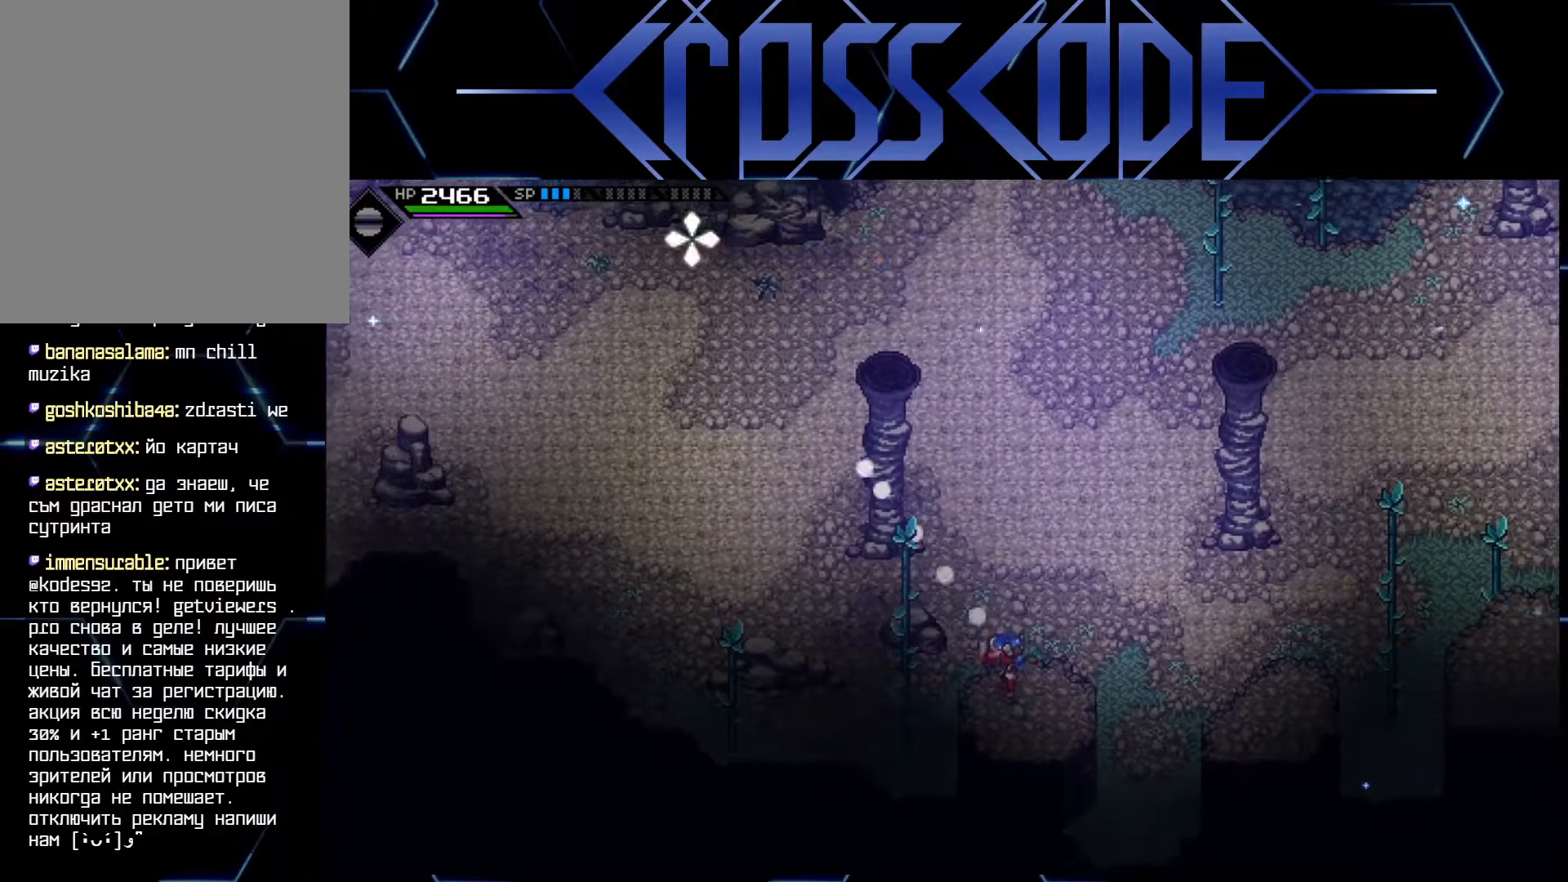
{"buttons": [], "left_stick": "center", "right_stick": "up-left", "events": [[100, "R1", "down"], [250, "R1", "up"]]}
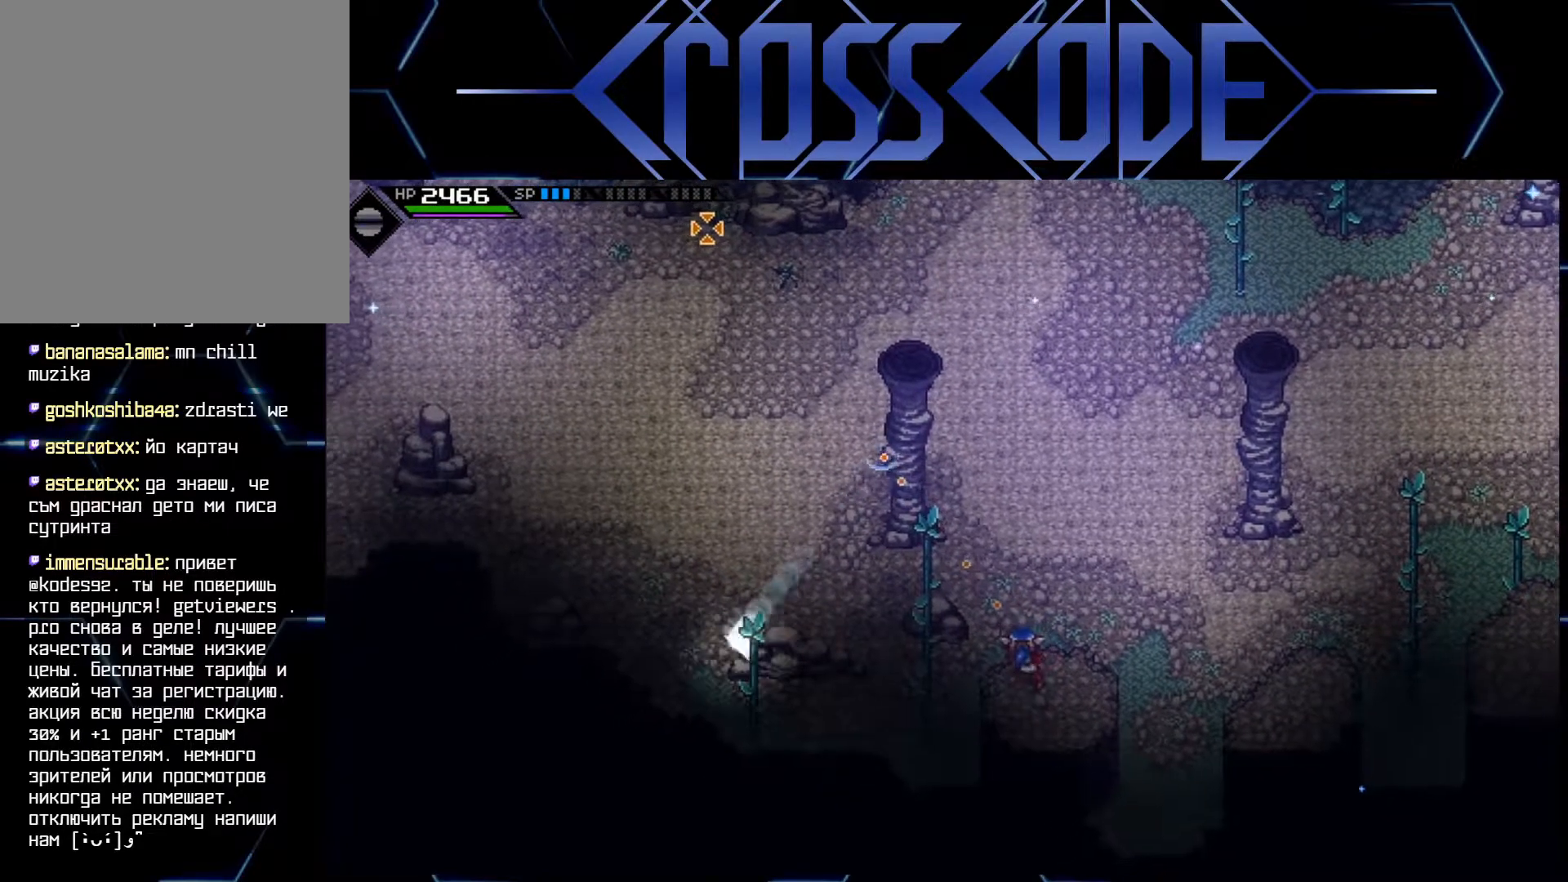
{"buttons": ["R1"], "left_stick": "center", "right_stick": "up-left", "events": [[500, "R1", "down"]]}
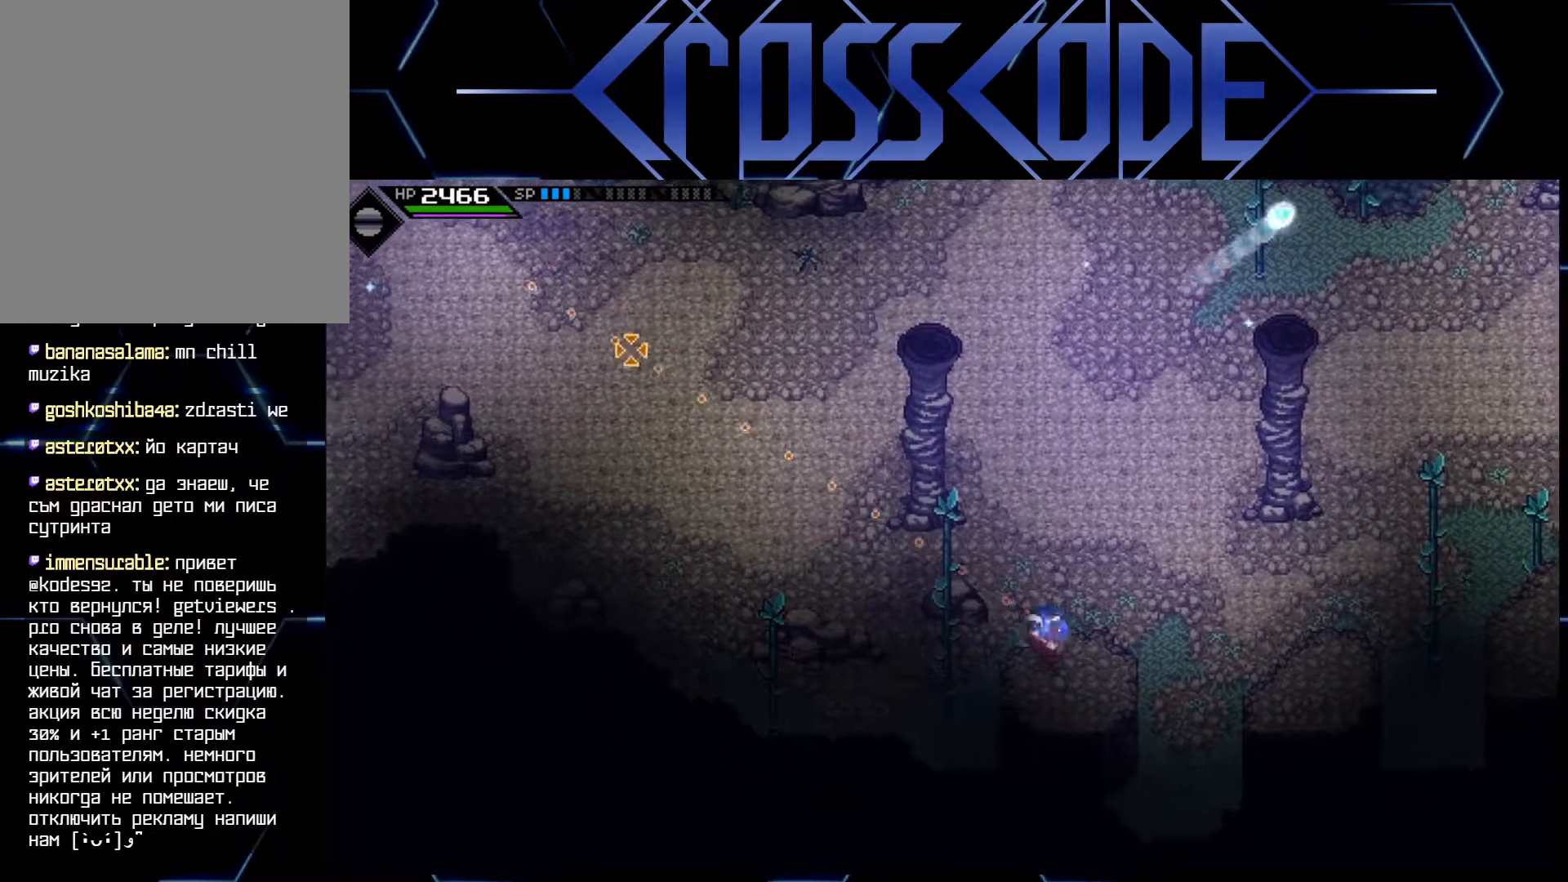
{"buttons": [], "left_stick": "center", "right_stick": "up-left", "events": [[133, "R1", "up"]]}
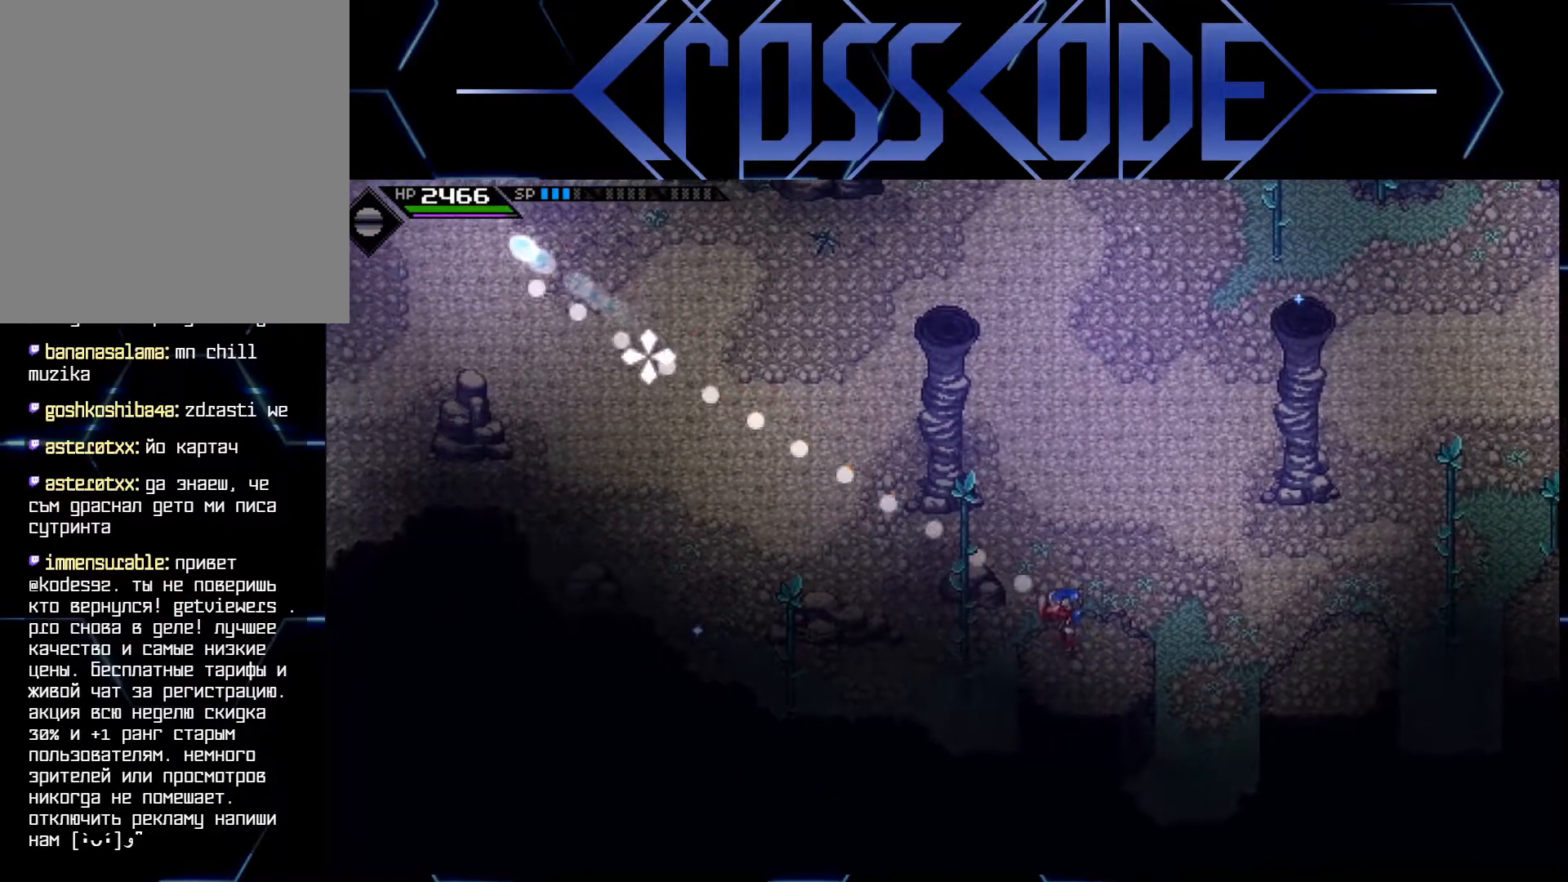
{"buttons": [], "left_stick": "center", "right_stick": "up-left", "events": [[33, "left_stick", "down"], [150, "left_stick", "center"], [367, "R1", "down"], [500, "R1", "up"]]}
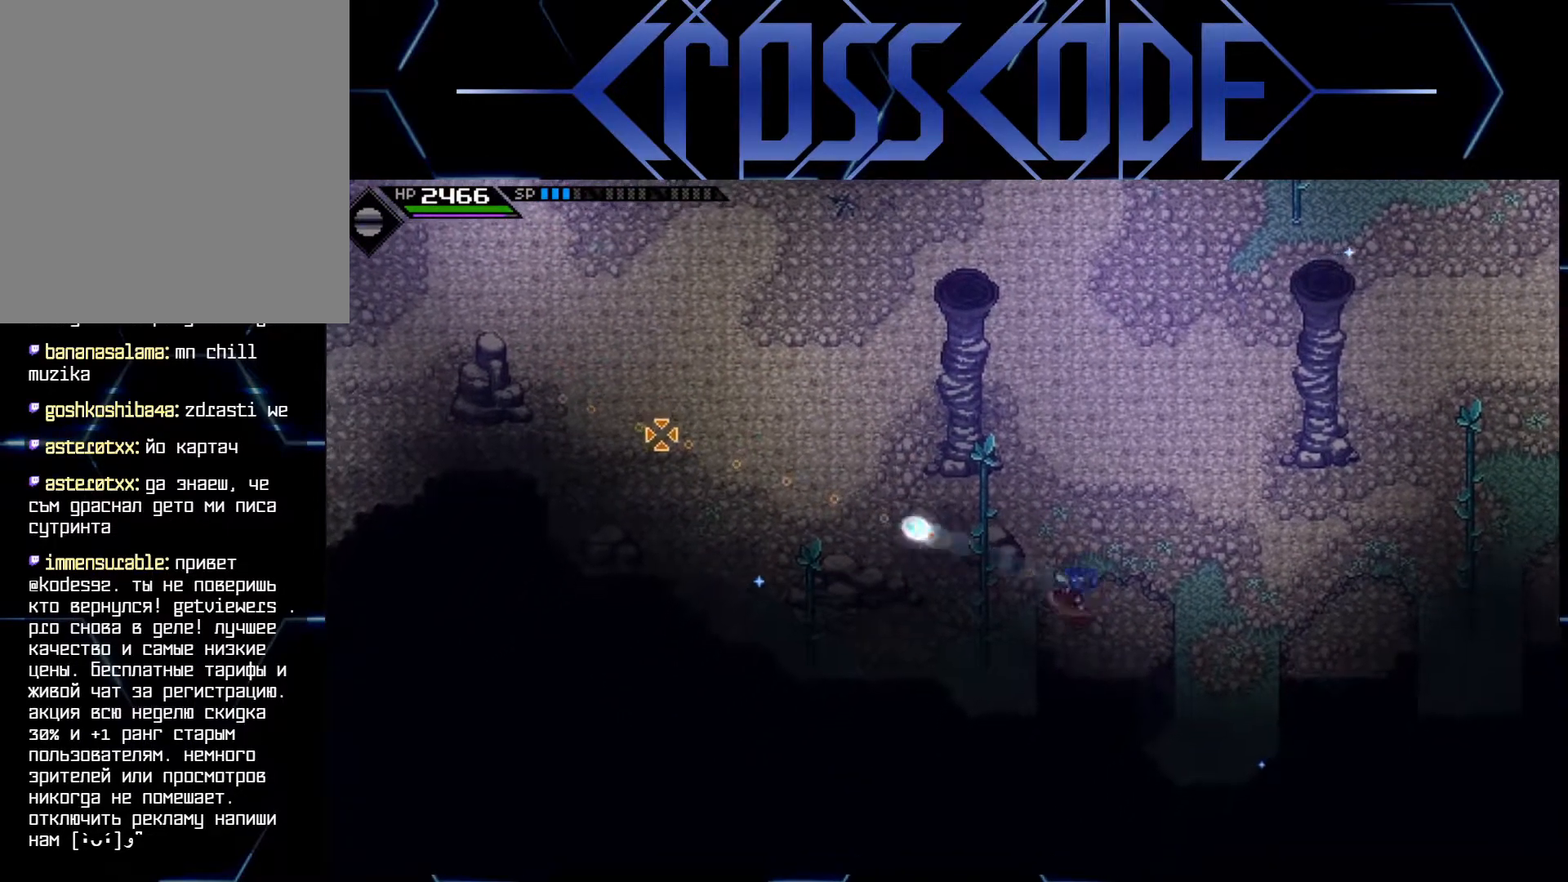
{"buttons": [], "left_stick": "center", "right_stick": "up-left", "events": [[300, "left_stick", "up"], [483, "left_stick", "center"]]}
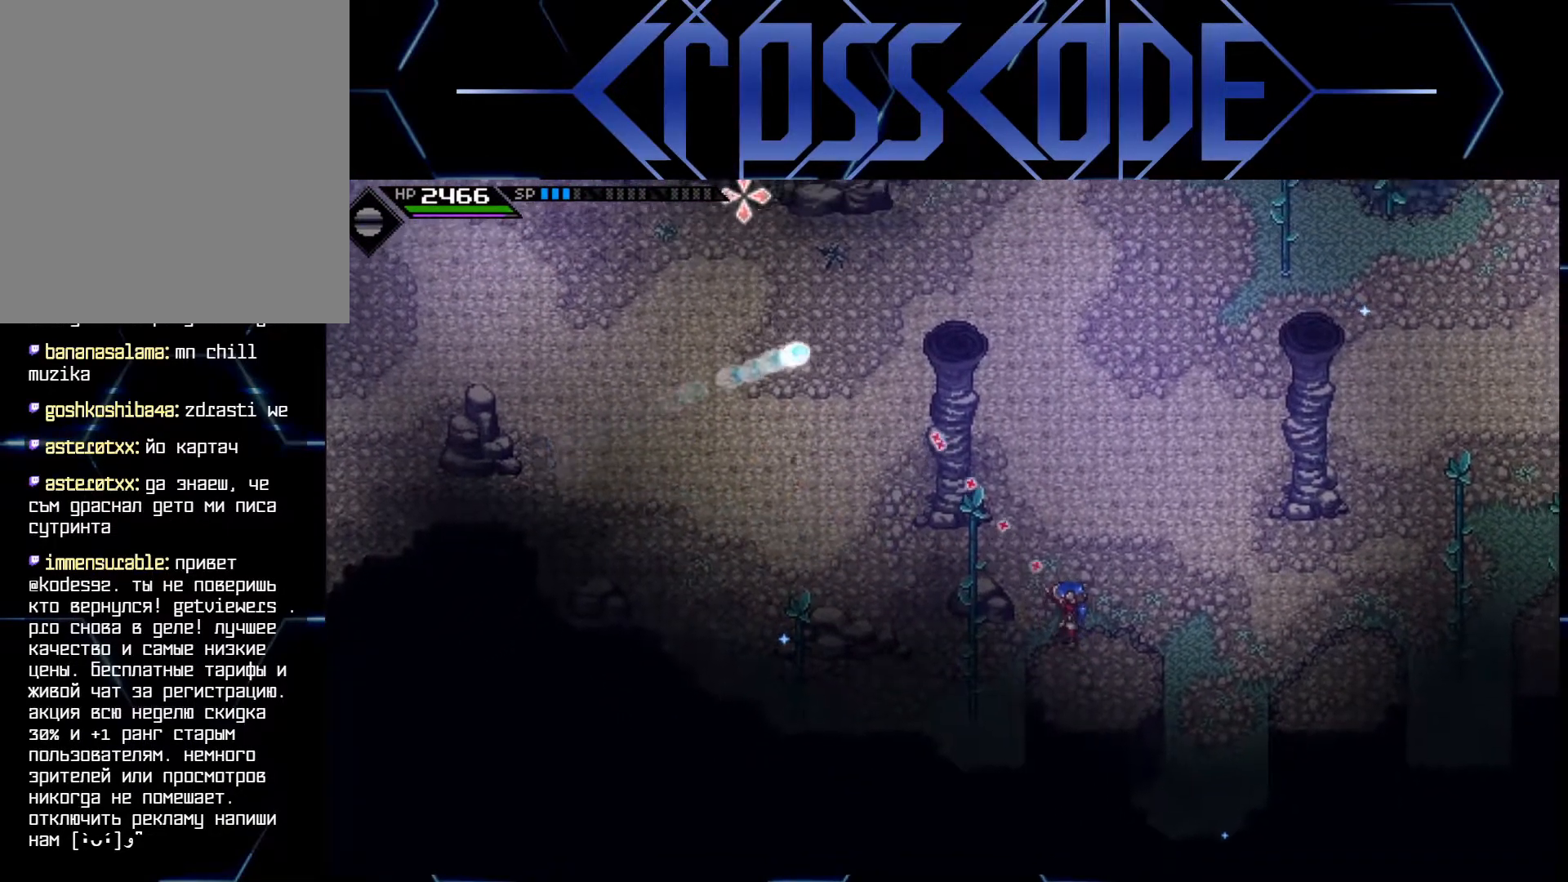
{"buttons": [], "left_stick": "center", "right_stick": "up", "events": [[233, "right_stick", "up"]]}
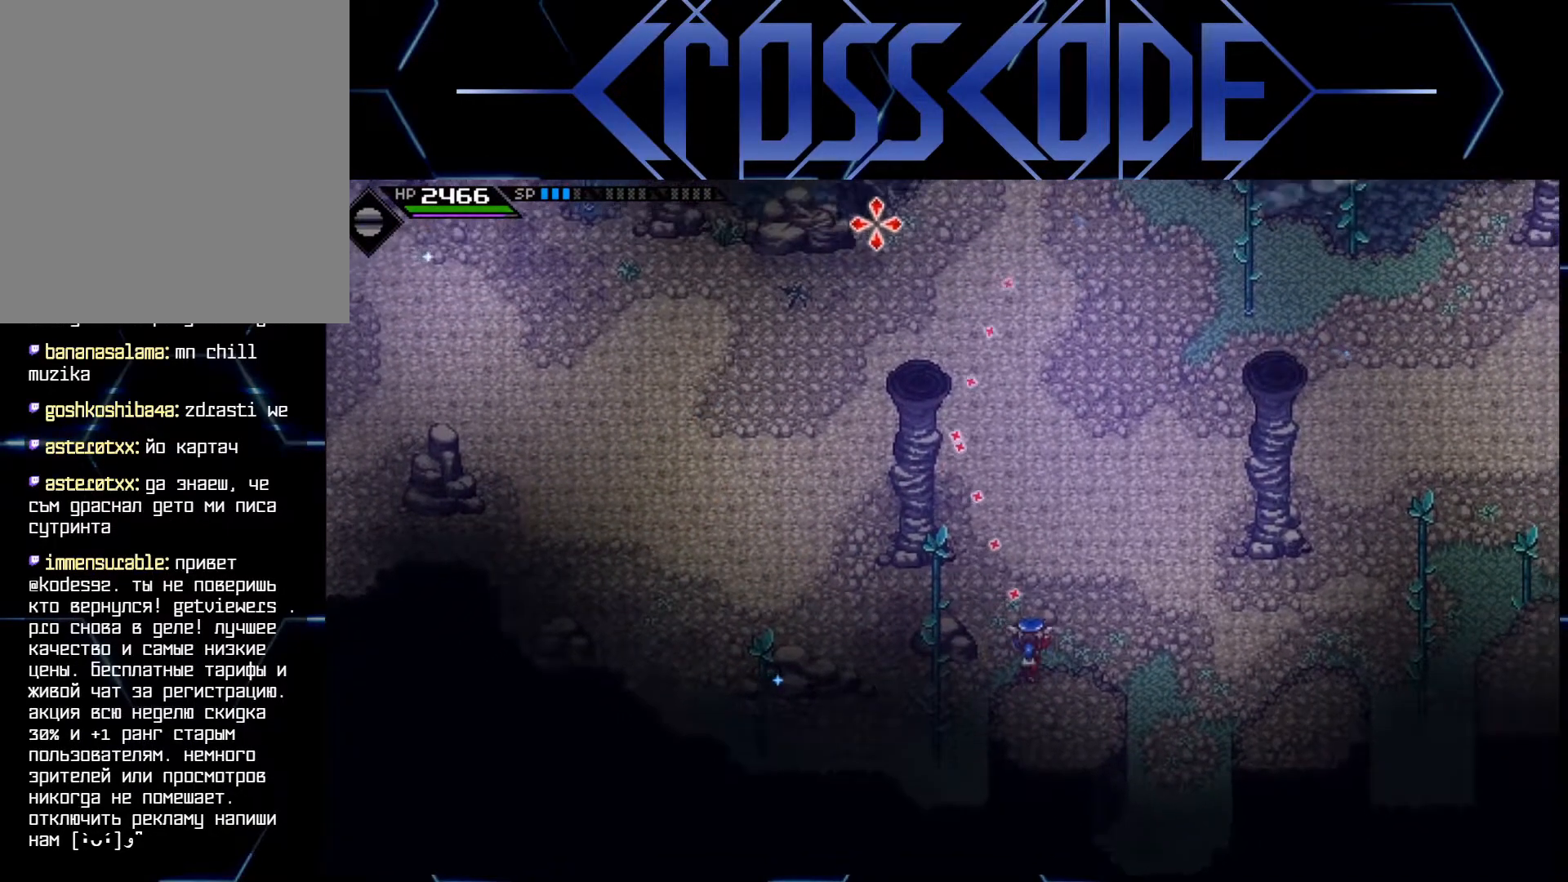
{"buttons": [], "left_stick": "center", "right_stick": "up", "events": [[167, "left_stick", "right"], [367, "left_stick", "center"]]}
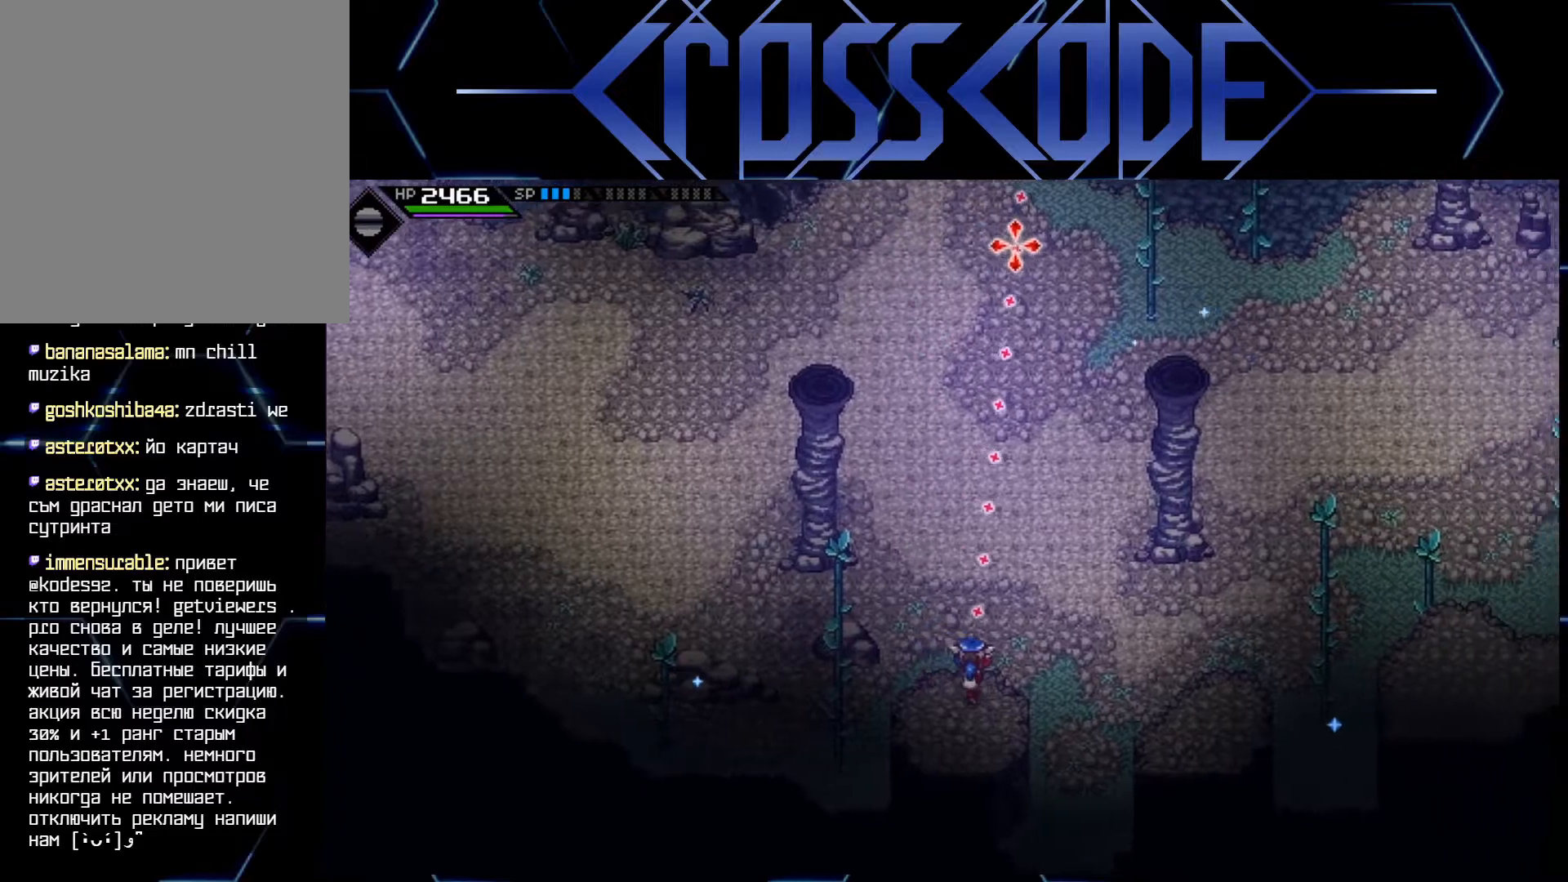
{"buttons": [], "left_stick": "up-left", "right_stick": "center", "events": [[150, "left_stick", "up-left"], [150, "right_stick", "center"]]}
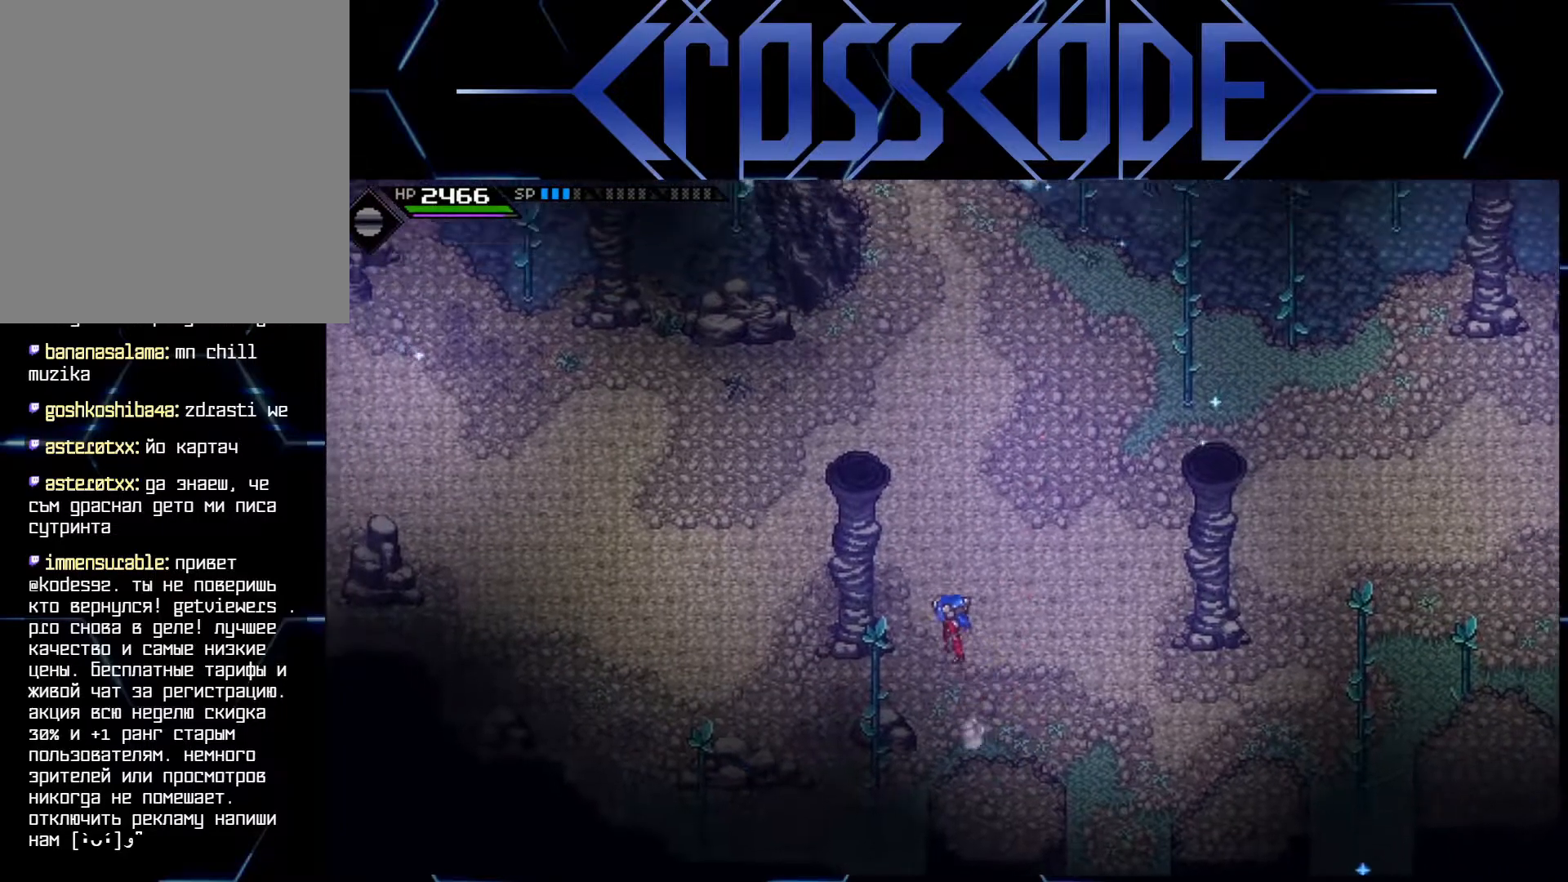
{"buttons": [], "left_stick": "up-left", "right_stick": "center", "events": [[100, "left_stick", "up"], [433, "left_stick", "up-left"]]}
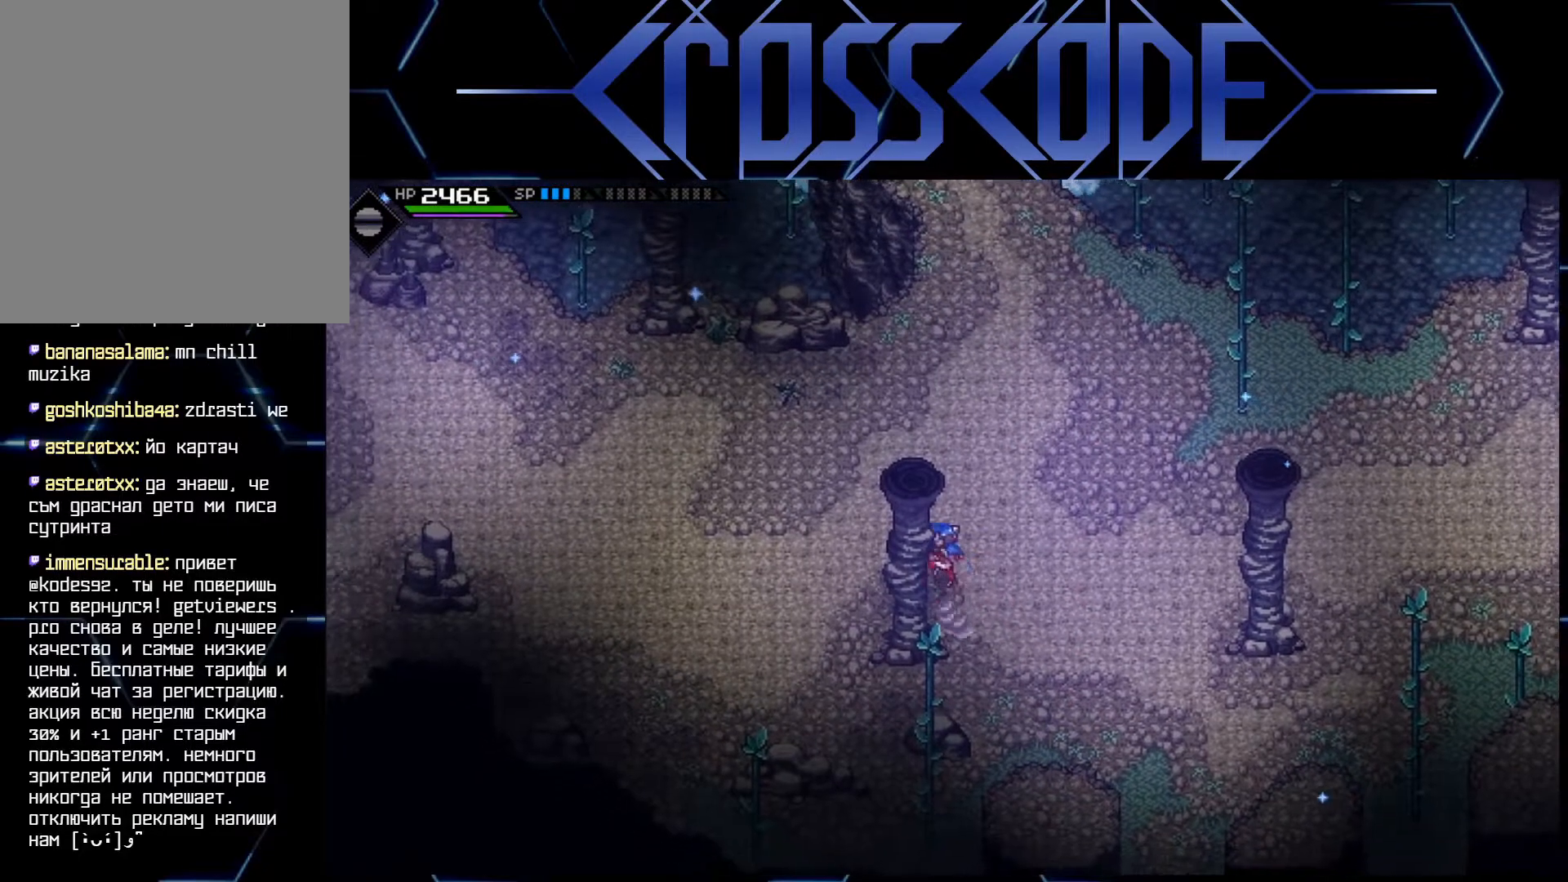
{"buttons": [], "left_stick": "left", "right_stick": "center", "events": [[317, "left_stick", "left"]]}
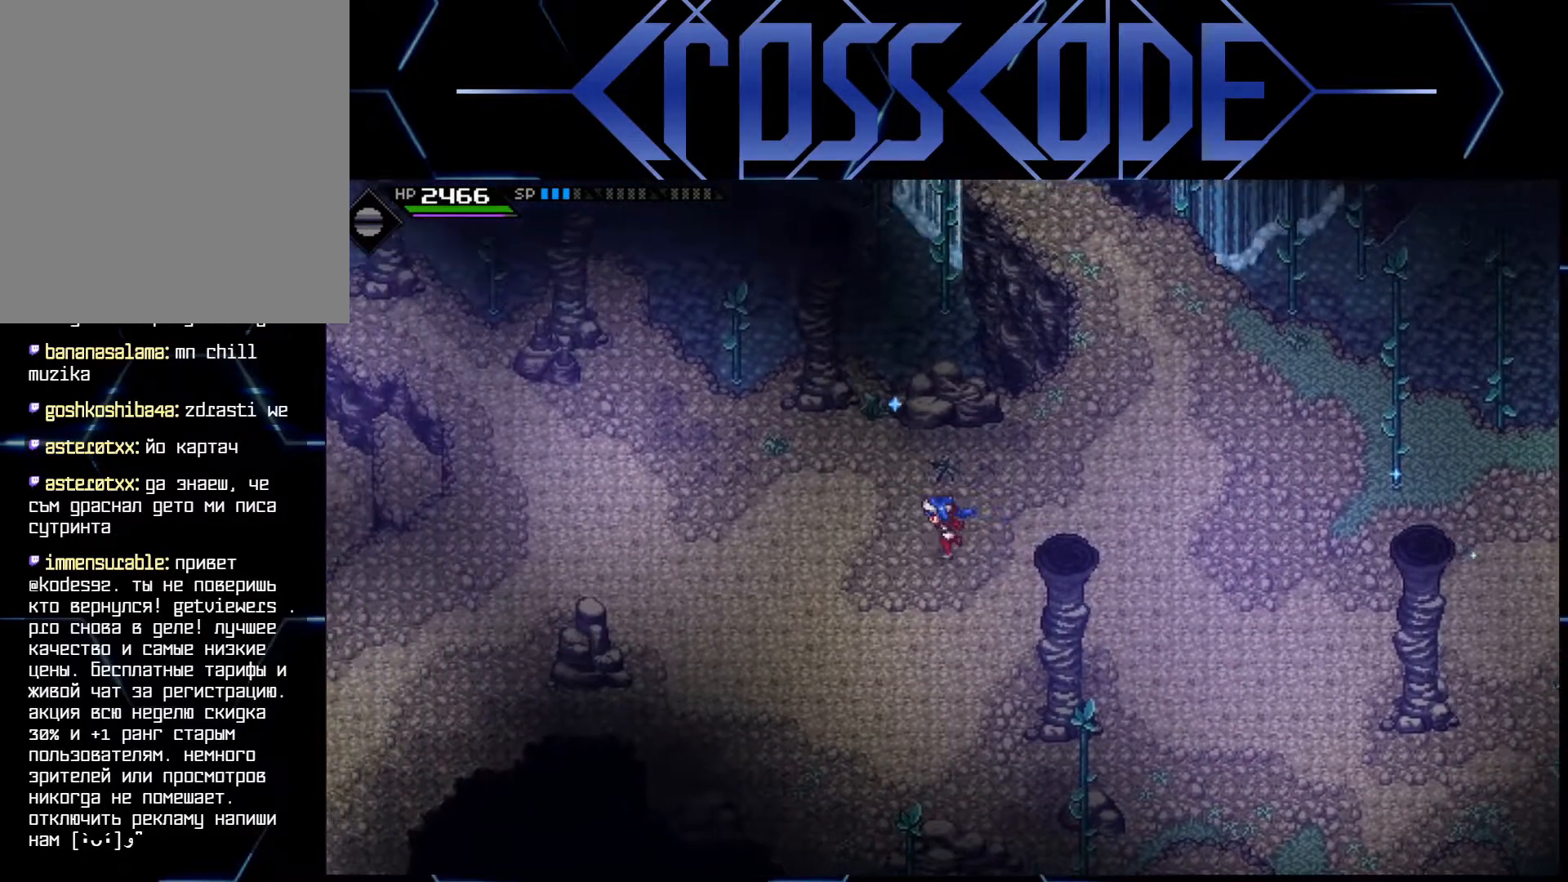
{"buttons": [], "left_stick": "left", "right_stick": "center", "events": []}
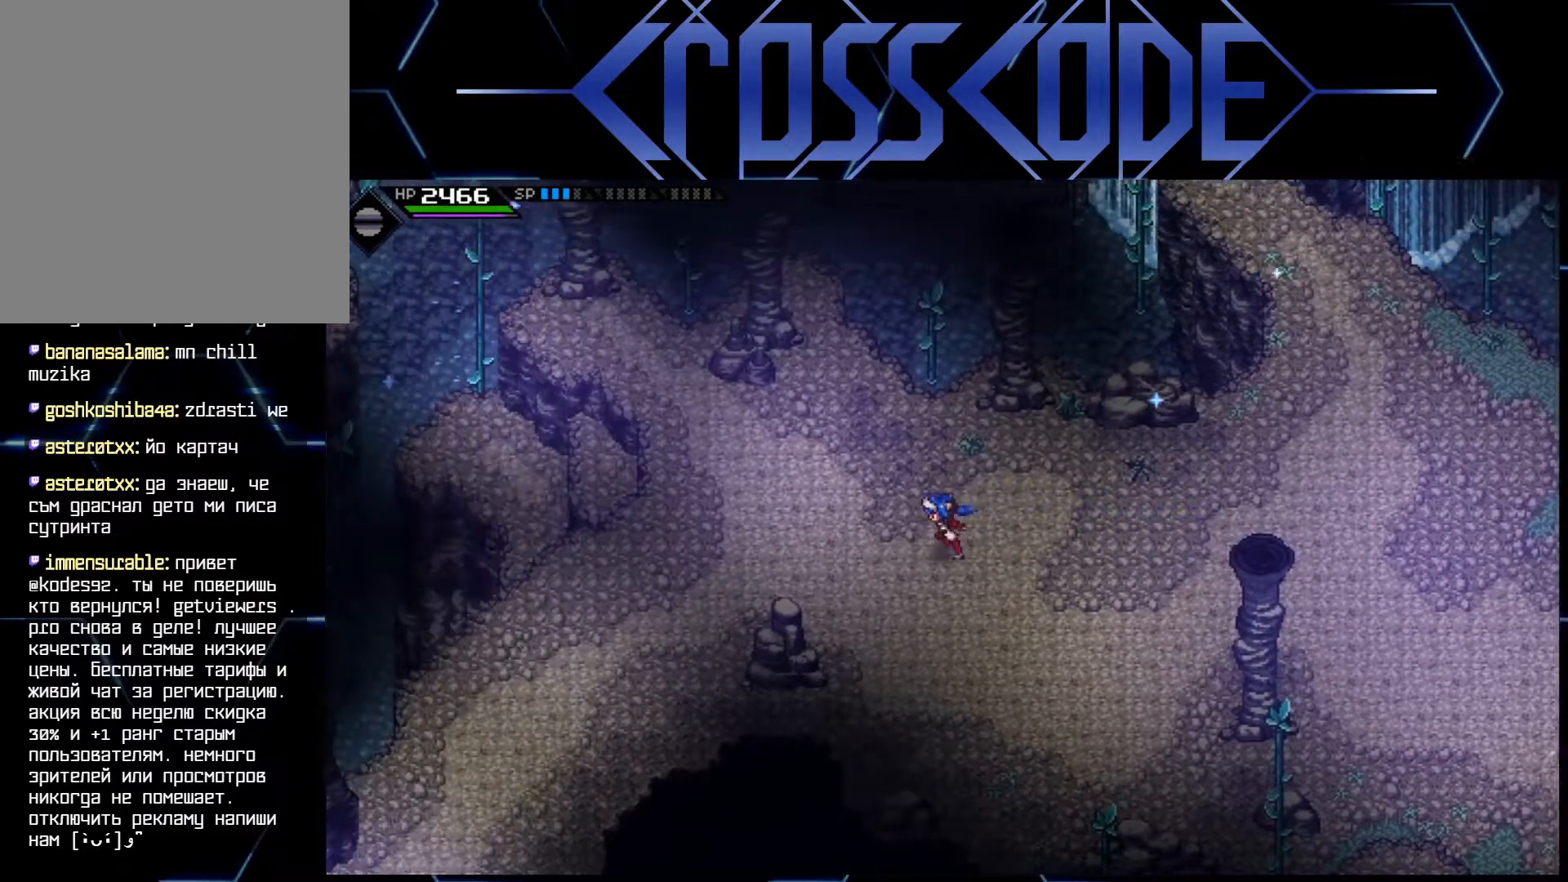
{"buttons": [], "left_stick": "down-left", "right_stick": "center", "events": [[433, "left_stick", "down-left"]]}
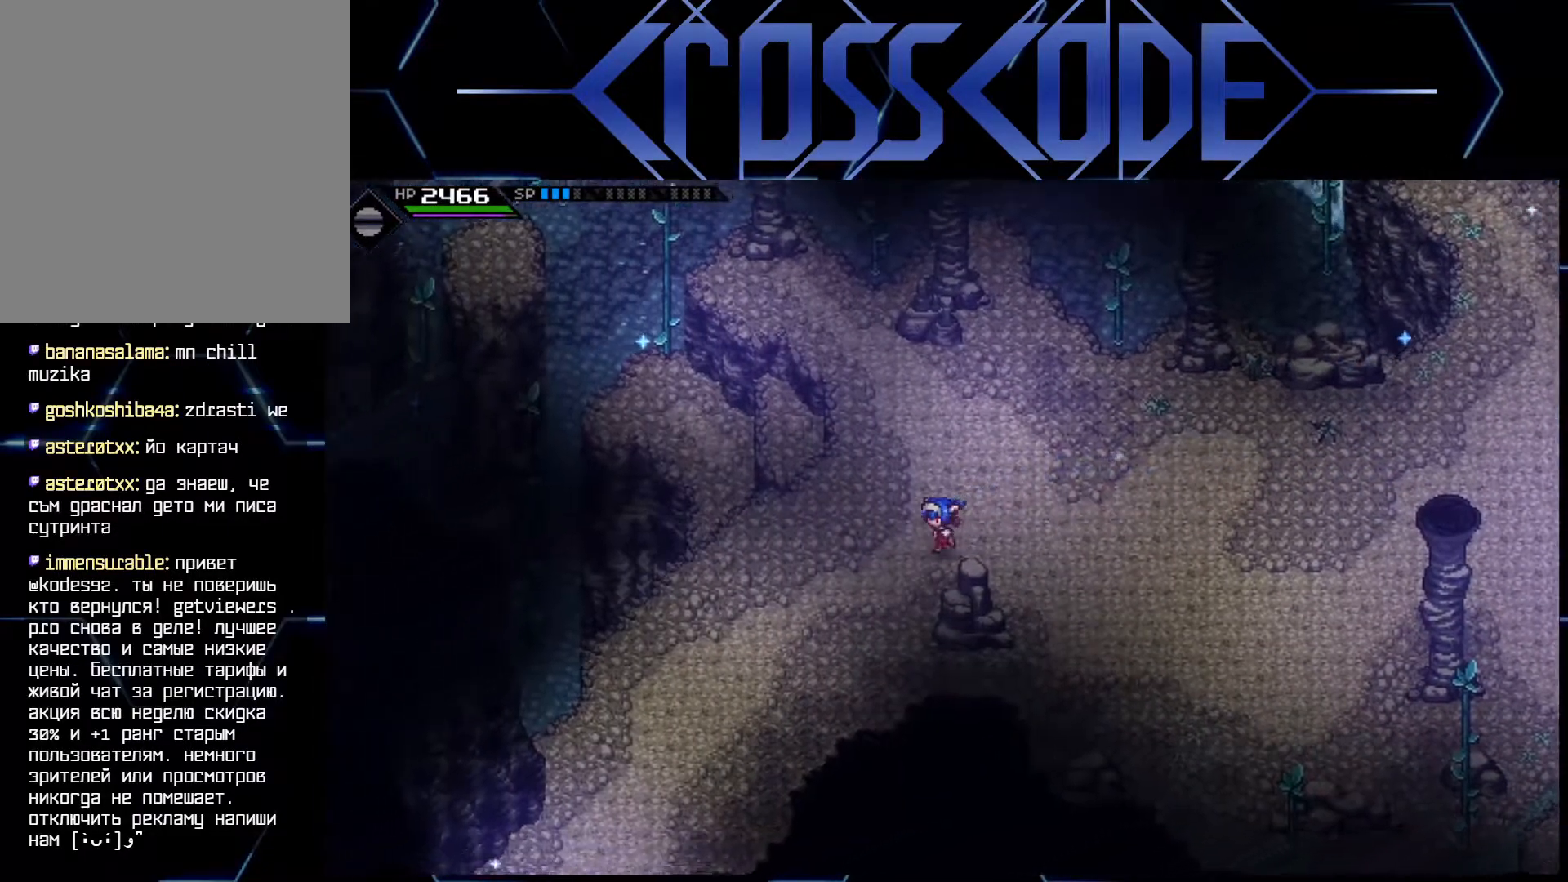
{"buttons": [], "left_stick": "down-left", "right_stick": "center", "events": []}
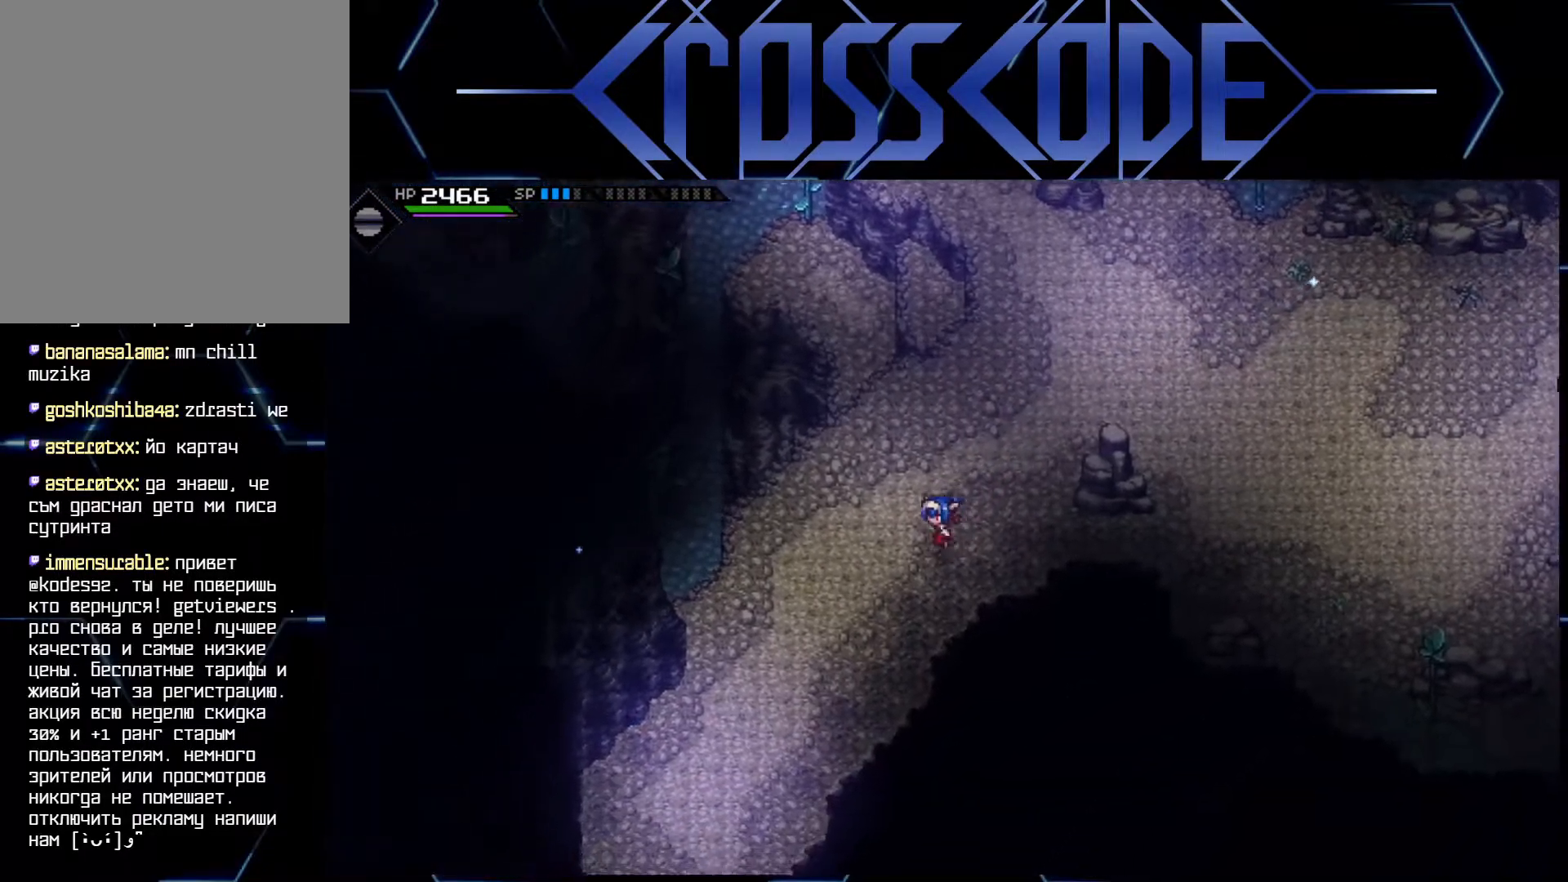
{"buttons": [], "left_stick": "down-left", "right_stick": "center", "events": []}
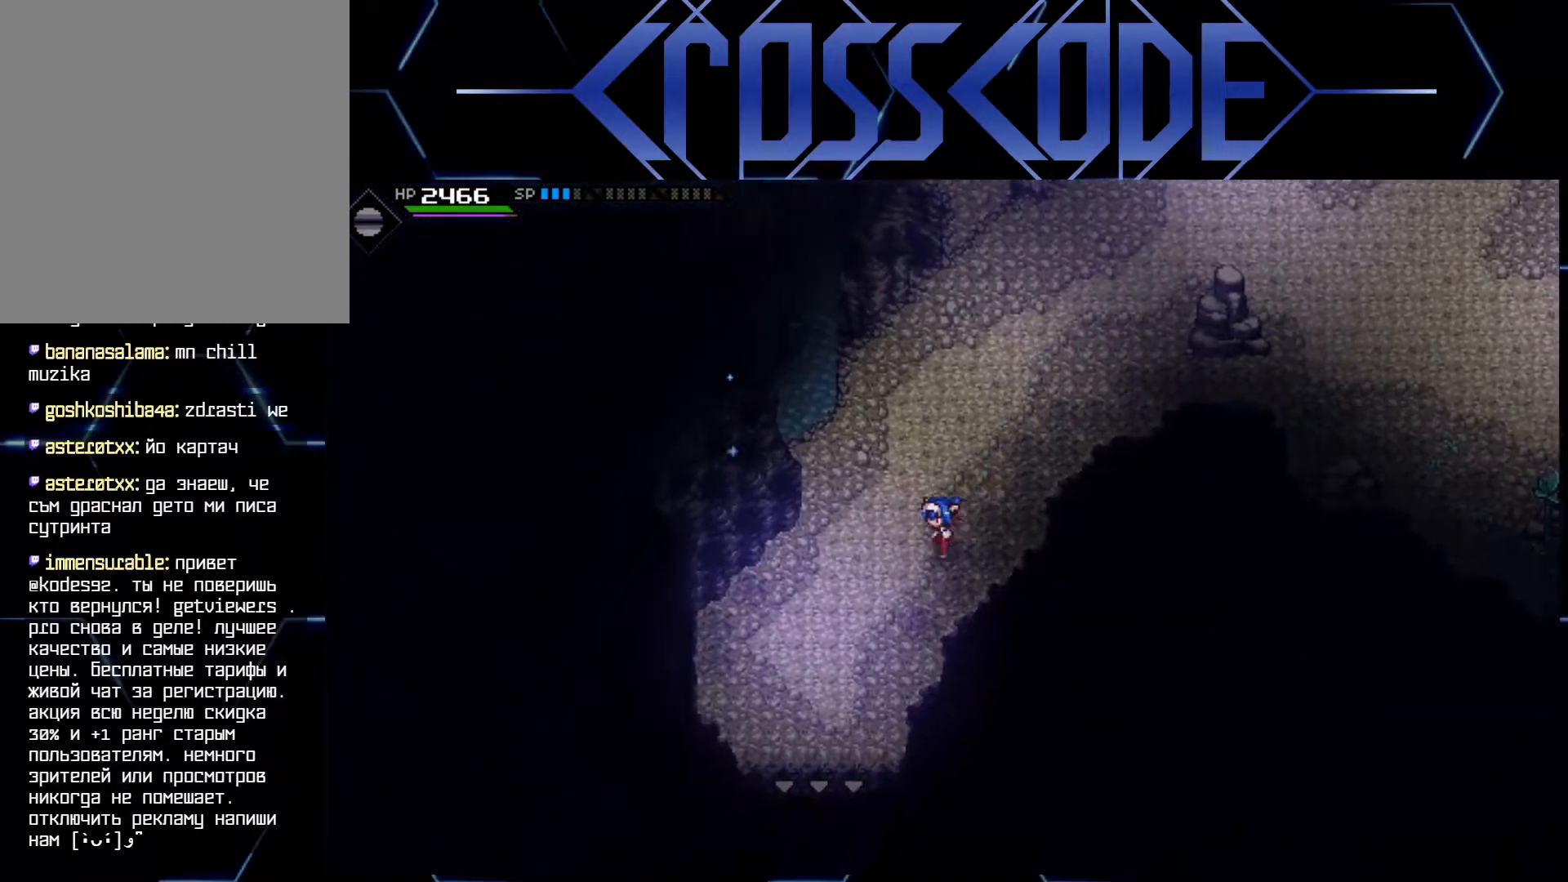
{"buttons": ["L2"], "left_stick": "center", "right_stick": "center", "events": [[267, "left_stick", "center"], [467, "L2", "down"]]}
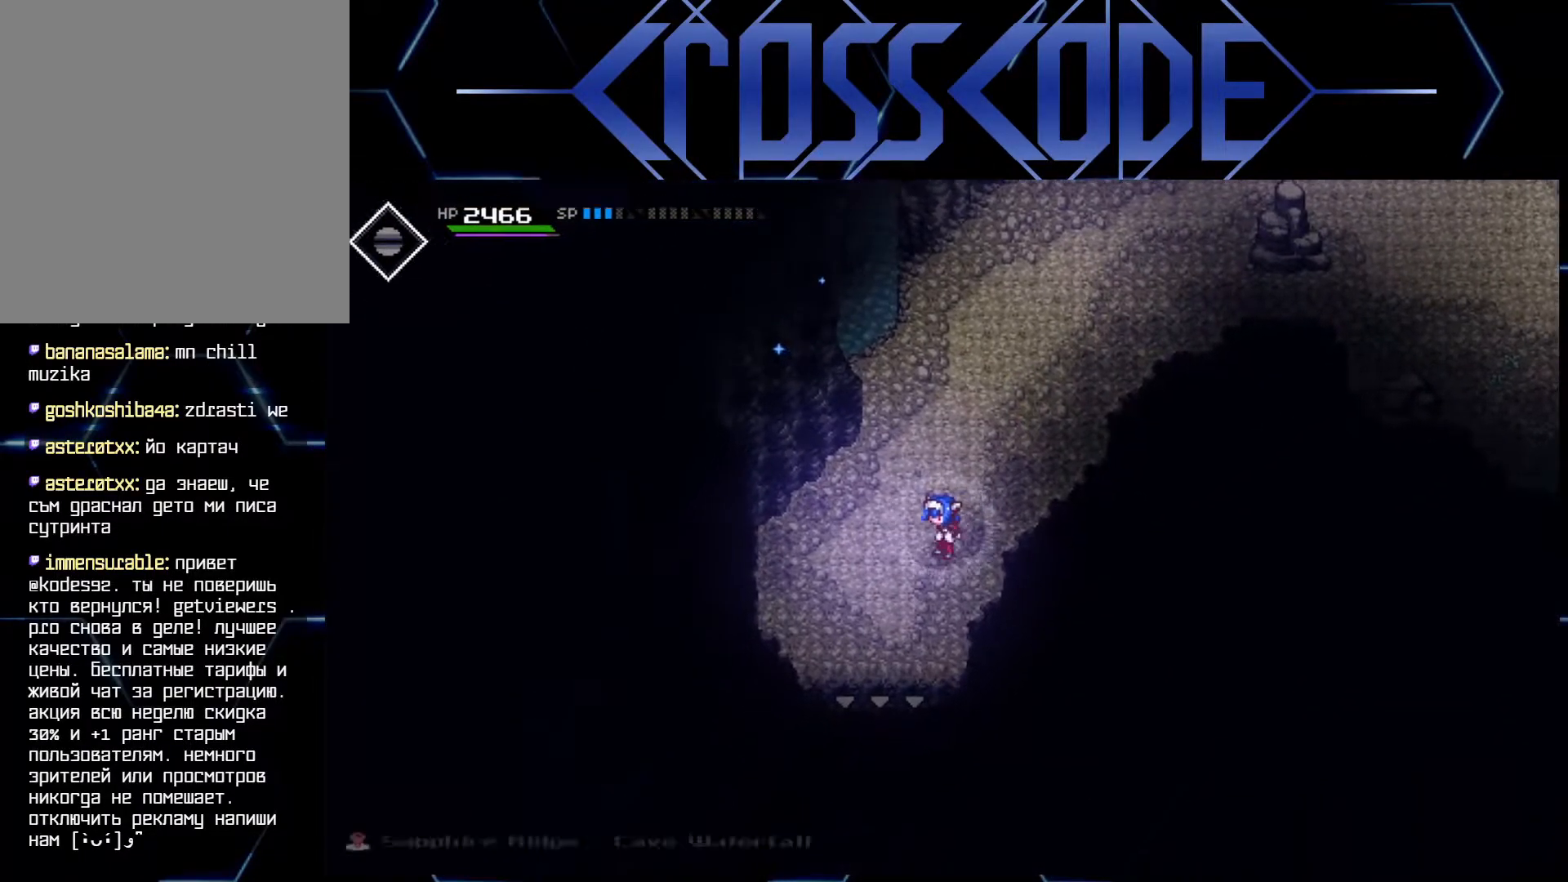
{"buttons": [], "left_stick": "center", "right_stick": "center", "events": [[67, "left_stick", "right"], [233, "A", "down"], [233, "left_stick", "center"], [300, "A", "up"], [417, "L2", "up"]]}
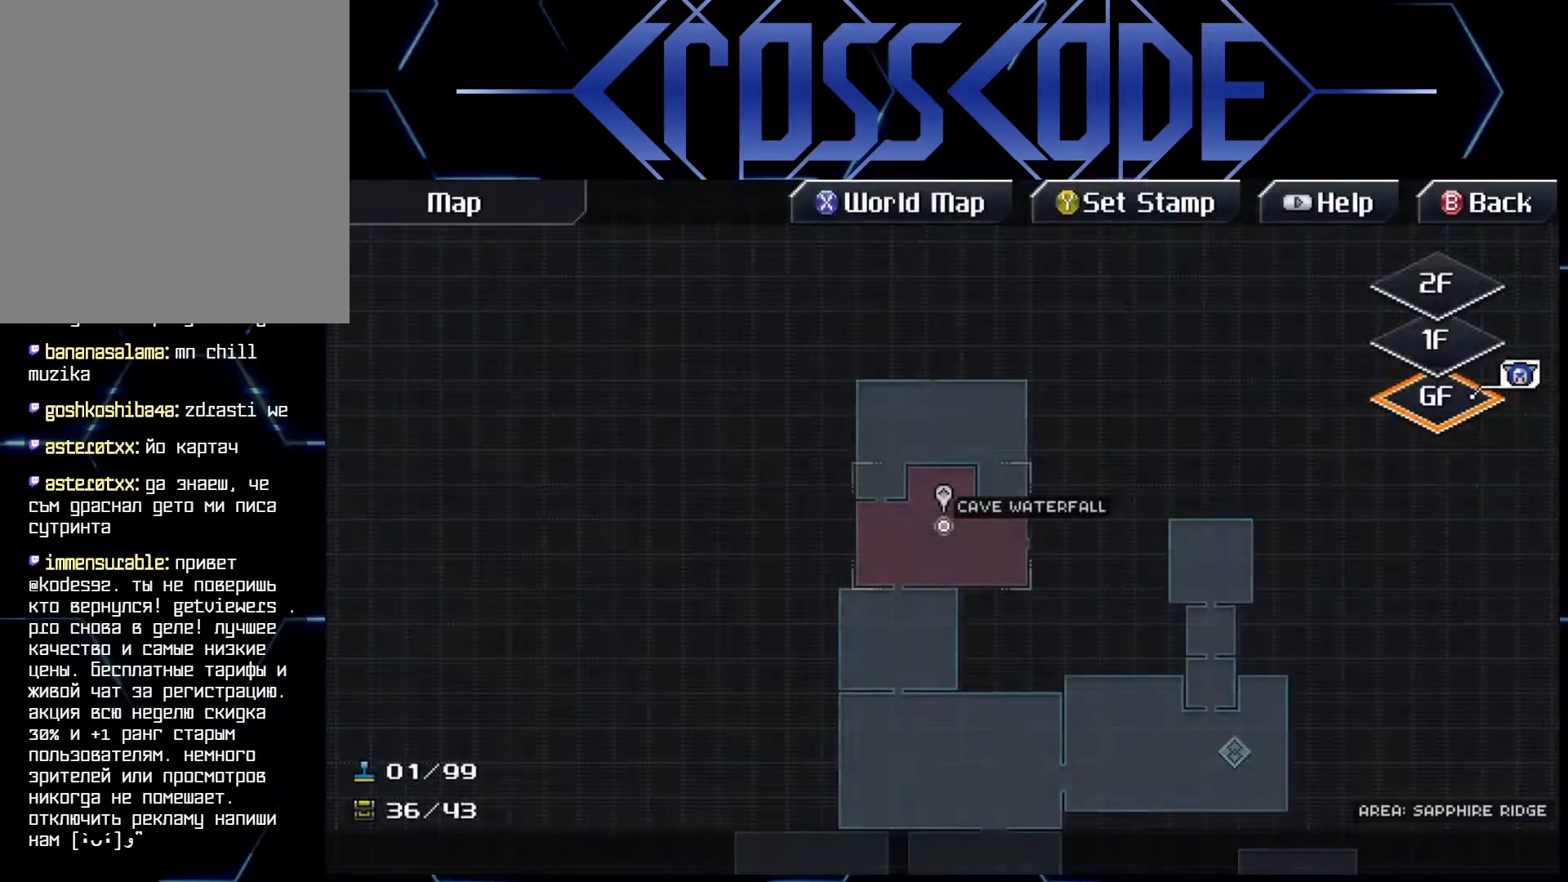
{"buttons": [], "left_stick": "center", "right_stick": "center", "events": []}